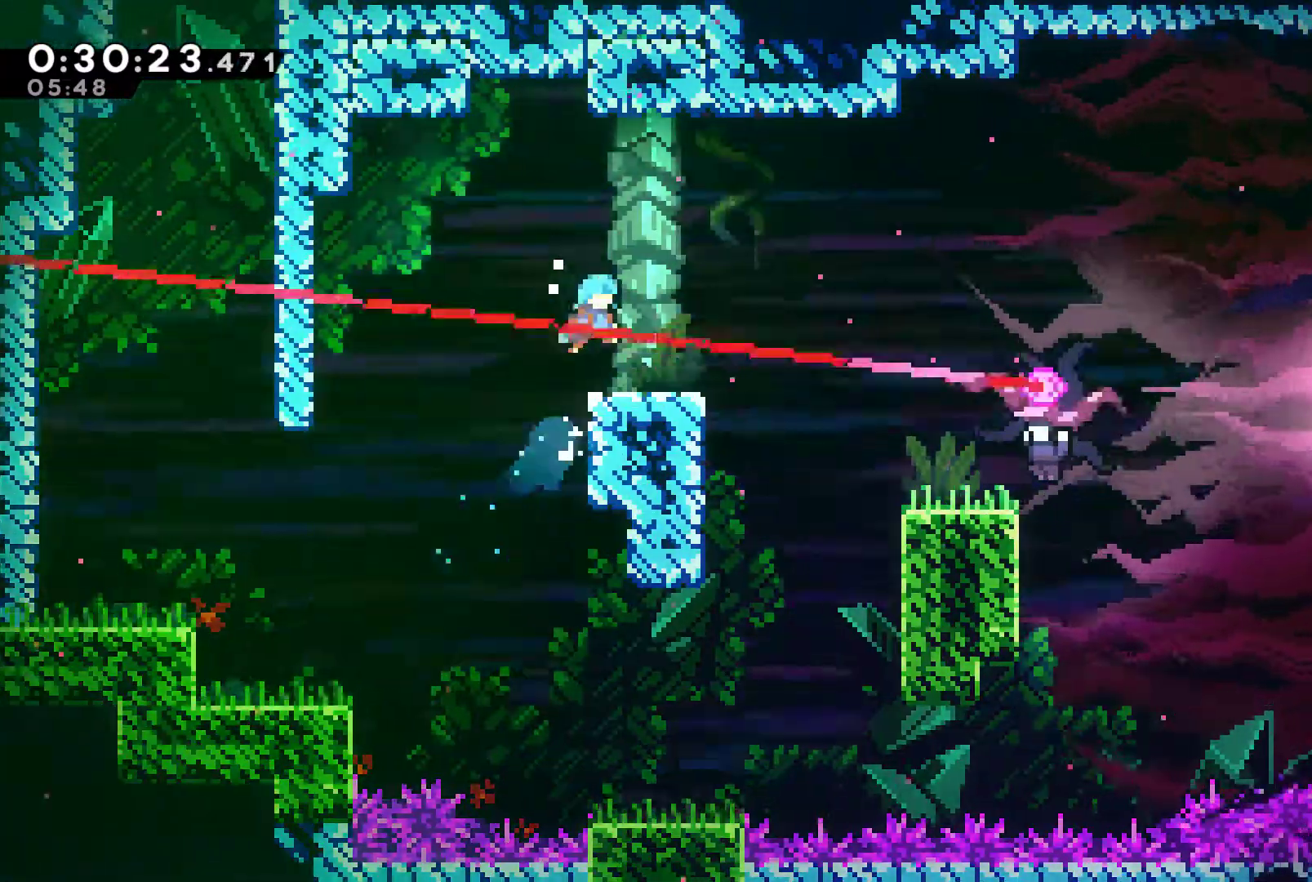
Gameplay with a controller (Xbox layout); each line is a JSON object with the inputs held at the frame after it. "events" lists button and stick changes between this image and that frame as [ms after this image, input, new state], when the widget could be followed in between.
{"buttons": ["A", "DPAD_RIGHT"], "left_stick": "center", "right_stick": "center", "events": [[233, "A", "down"]]}
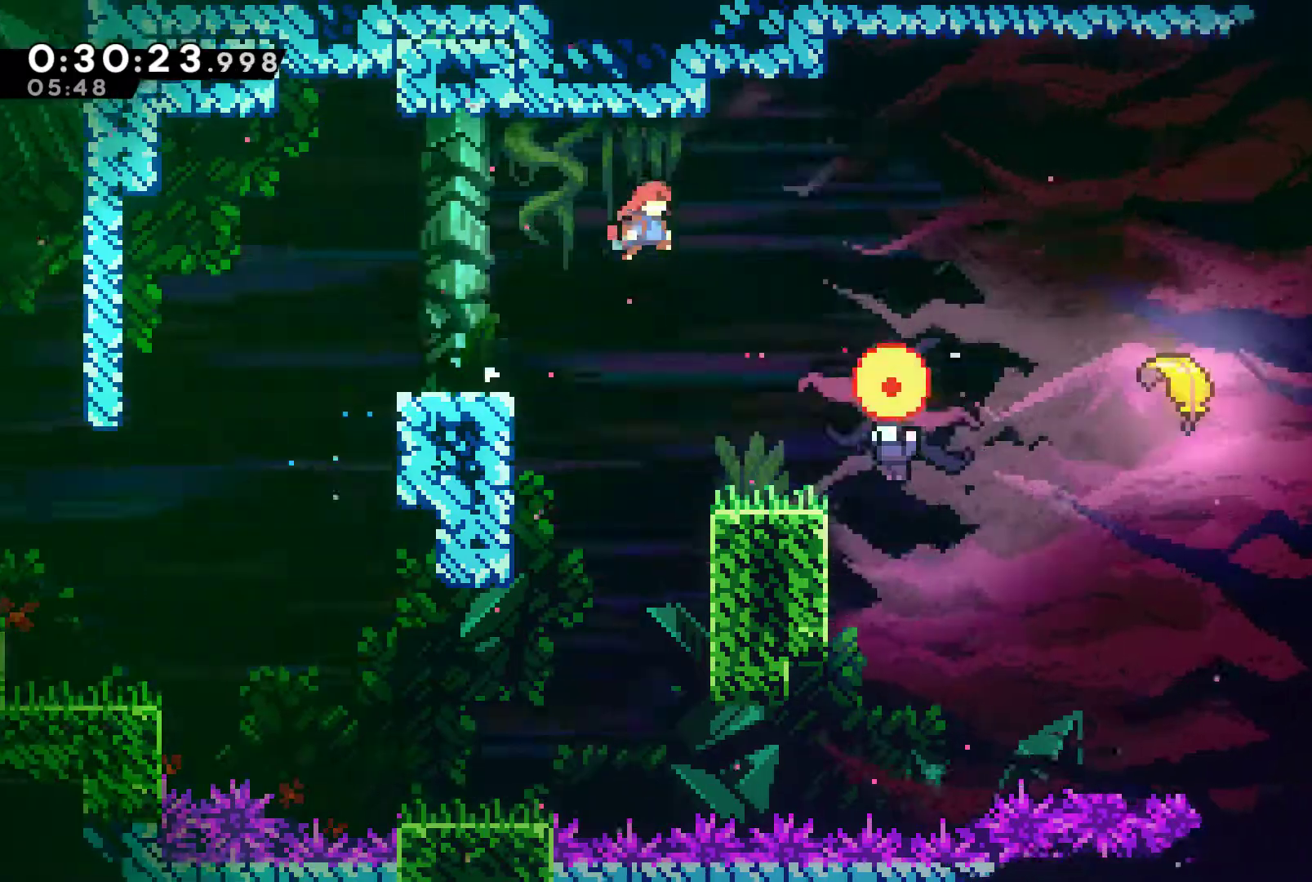
{"buttons": [], "left_stick": "center", "right_stick": "center", "events": [[267, "A", "up"], [467, "DPAD_RIGHT", "up"]]}
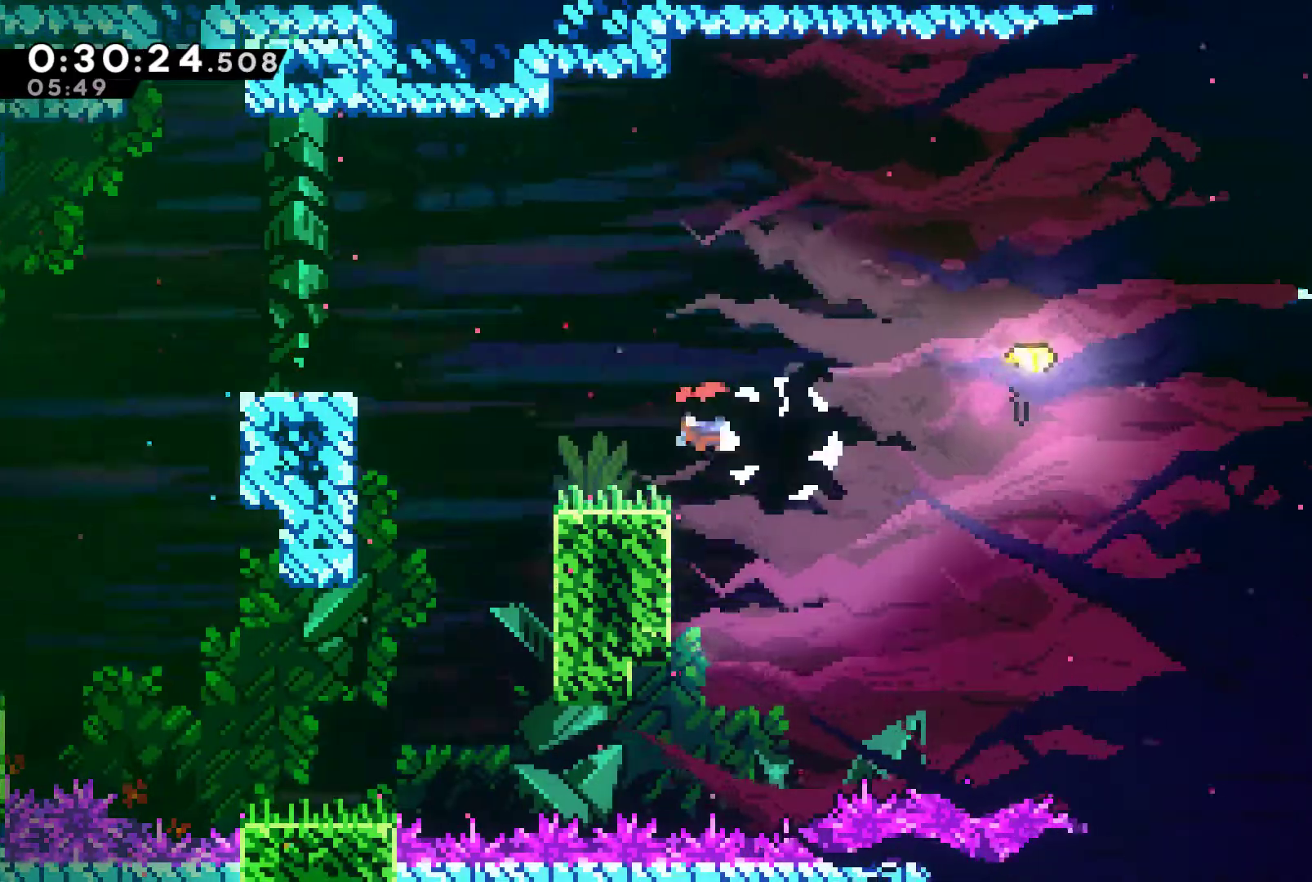
{"buttons": ["DPAD_RIGHT"], "left_stick": "center", "right_stick": "center", "events": [[333, "DPAD_RIGHT", "down"]]}
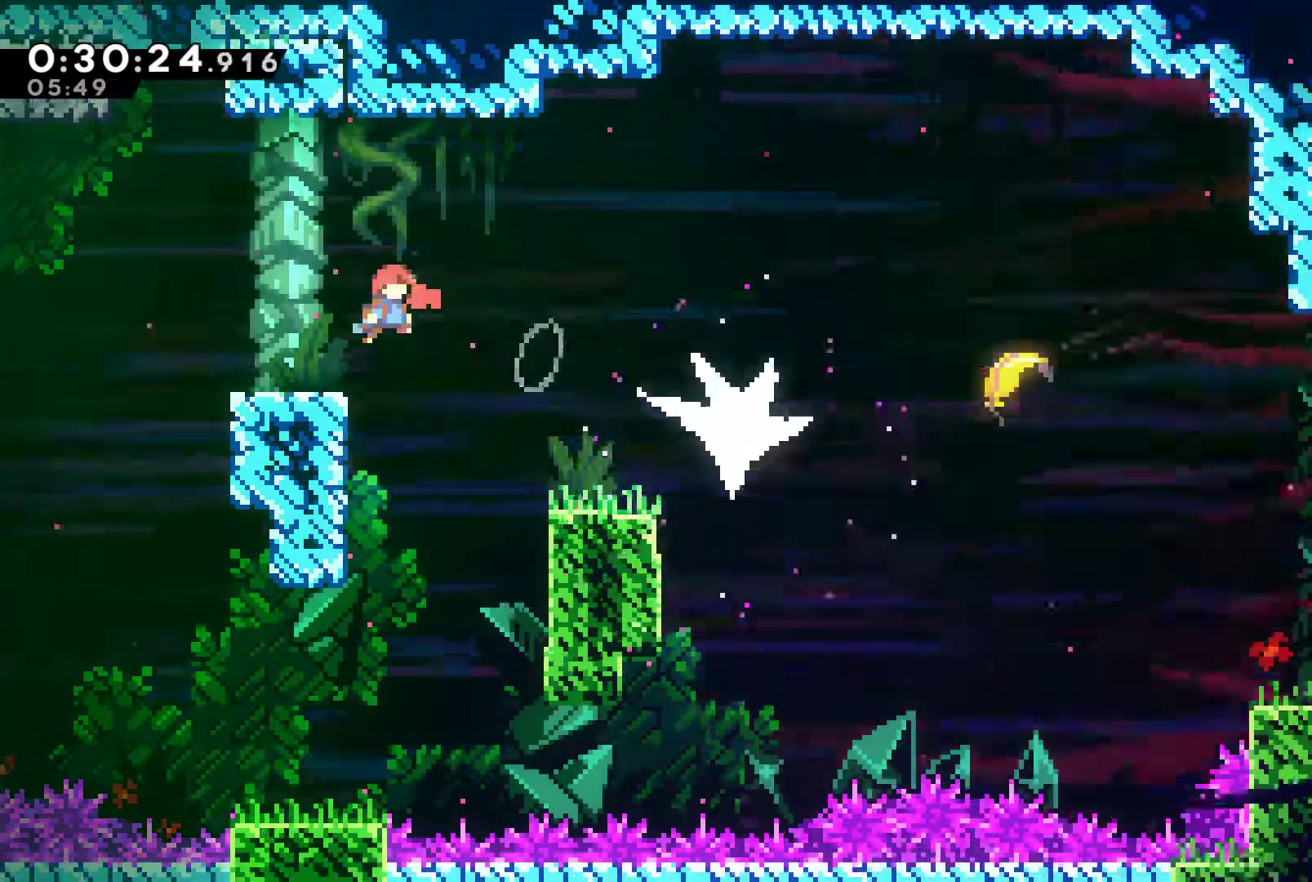
{"buttons": ["DPAD_RIGHT"], "left_stick": "center", "right_stick": "center", "events": [[33, "DPAD_RIGHT", "up"], [167, "DPAD_RIGHT", "down"], [267, "A", "down"], [400, "A", "up"]]}
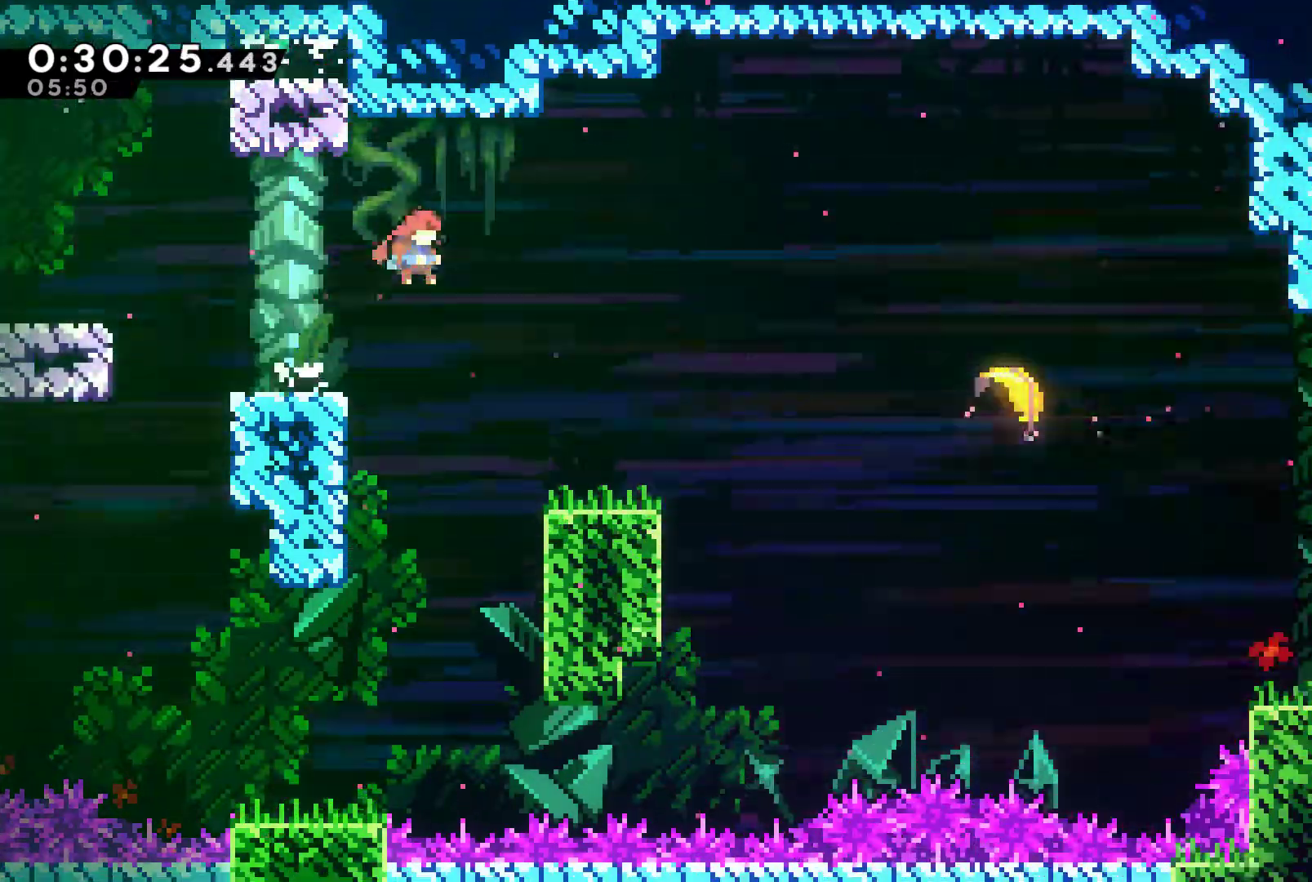
{"buttons": ["A", "DPAD_RIGHT"], "left_stick": "center", "right_stick": "center", "events": [[467, "A", "down"]]}
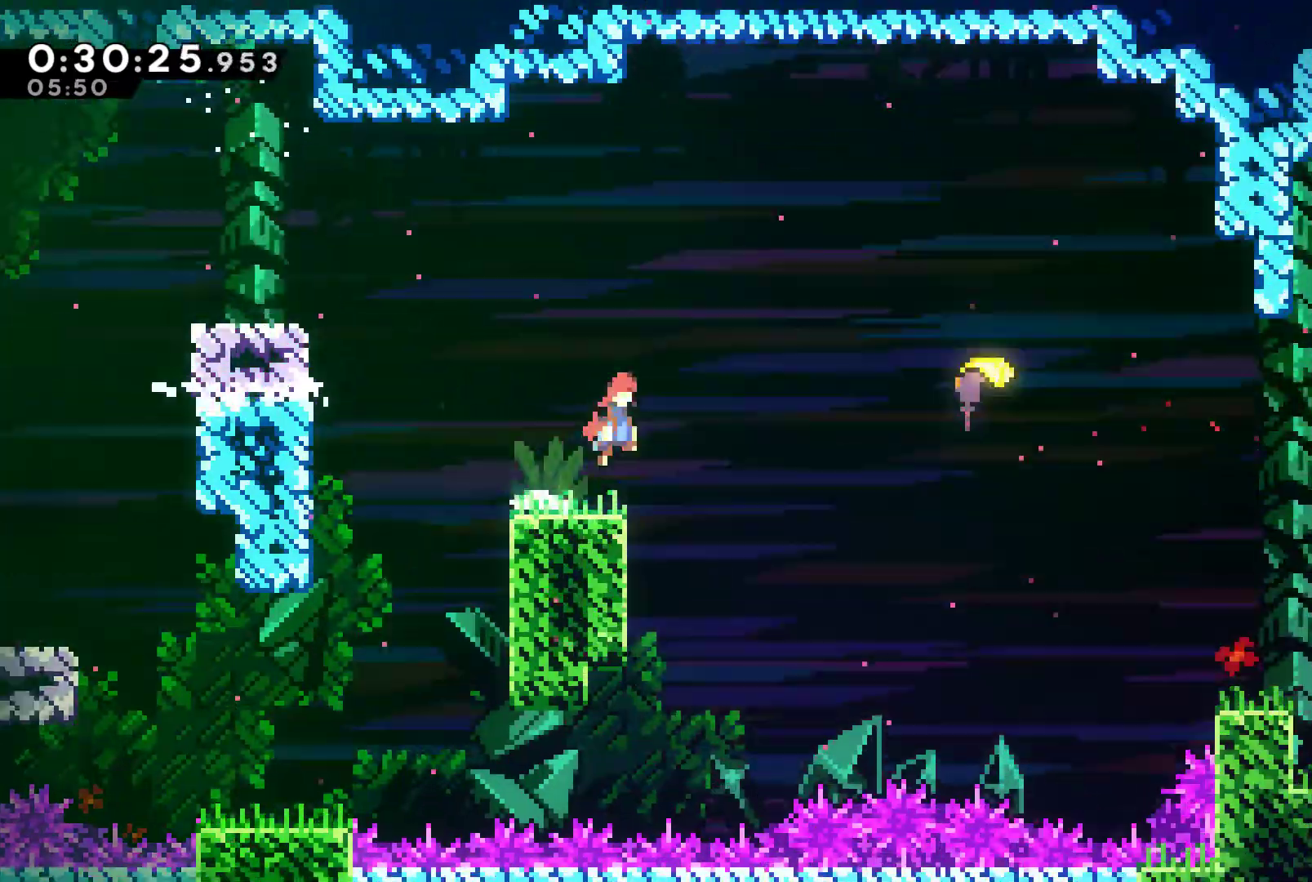
{"buttons": ["DPAD_RIGHT"], "left_stick": "center", "right_stick": "center", "events": [[100, "A", "up"], [200, "X", "down"], [300, "X", "up"]]}
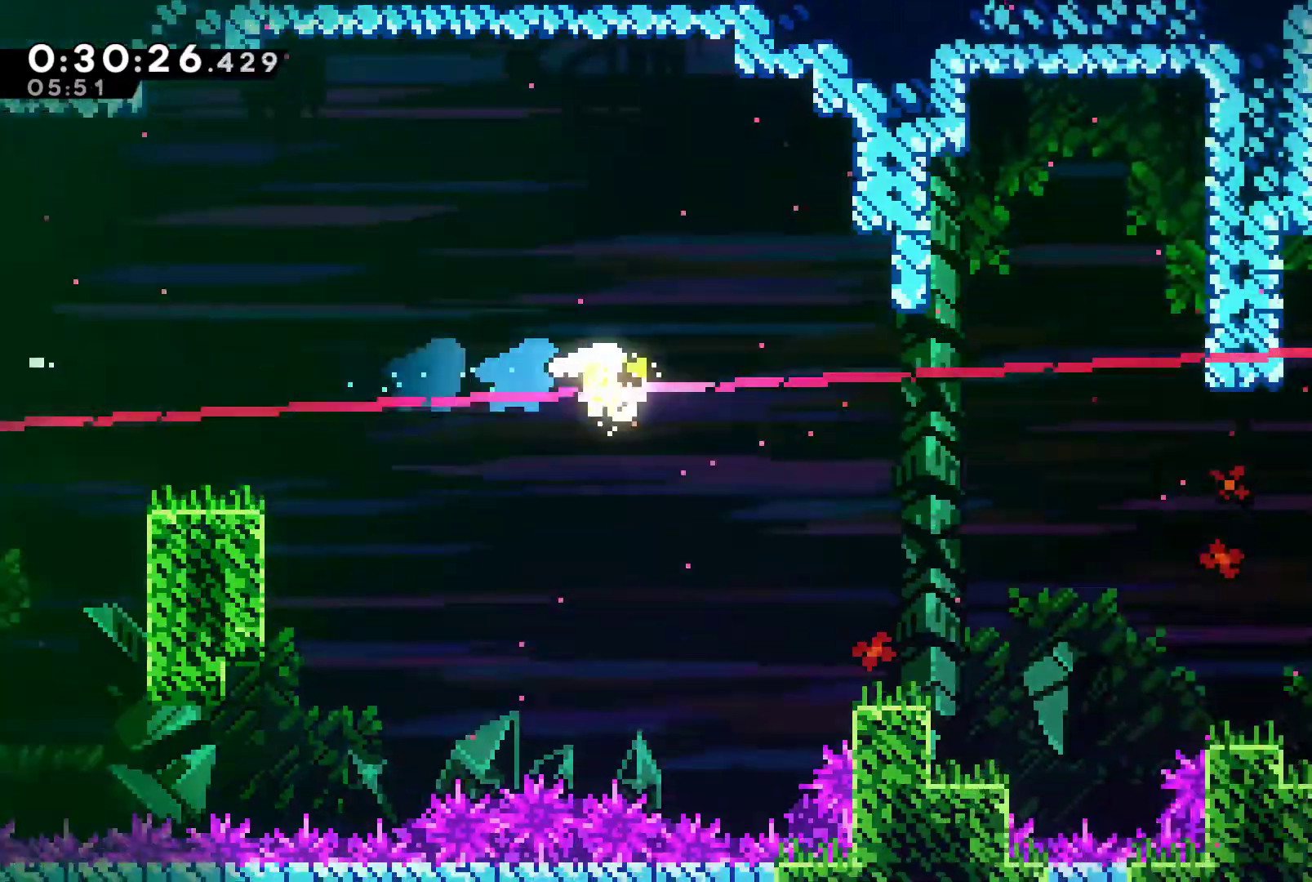
{"buttons": ["DPAD_DOWN", "DPAD_RIGHT"], "left_stick": "center", "right_stick": "center", "events": [[367, "DPAD_DOWN", "down"]]}
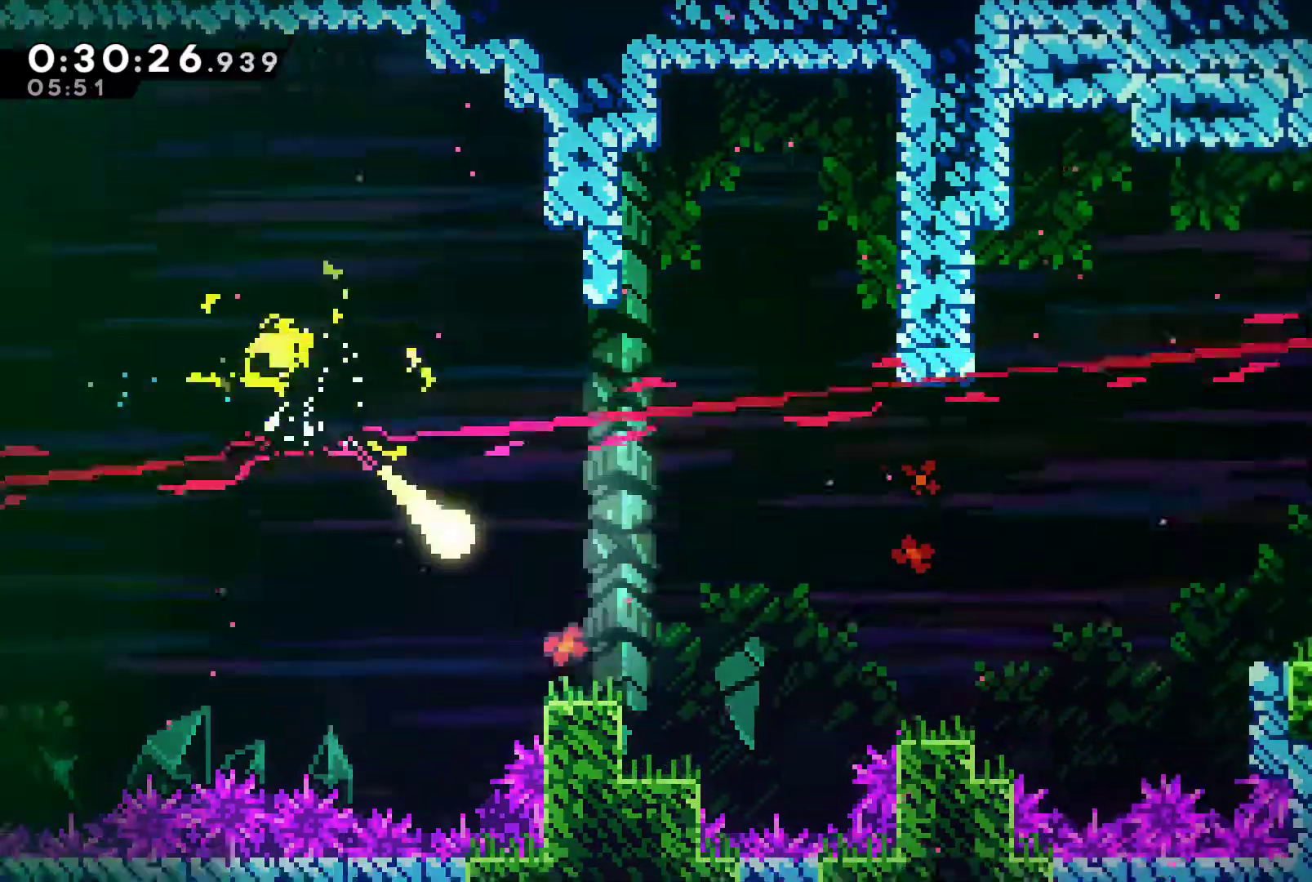
{"buttons": ["DPAD_UP", "DPAD_RIGHT"], "left_stick": "center", "right_stick": "center", "events": [[100, "DPAD_DOWN", "up"], [400, "DPAD_UP", "down"]]}
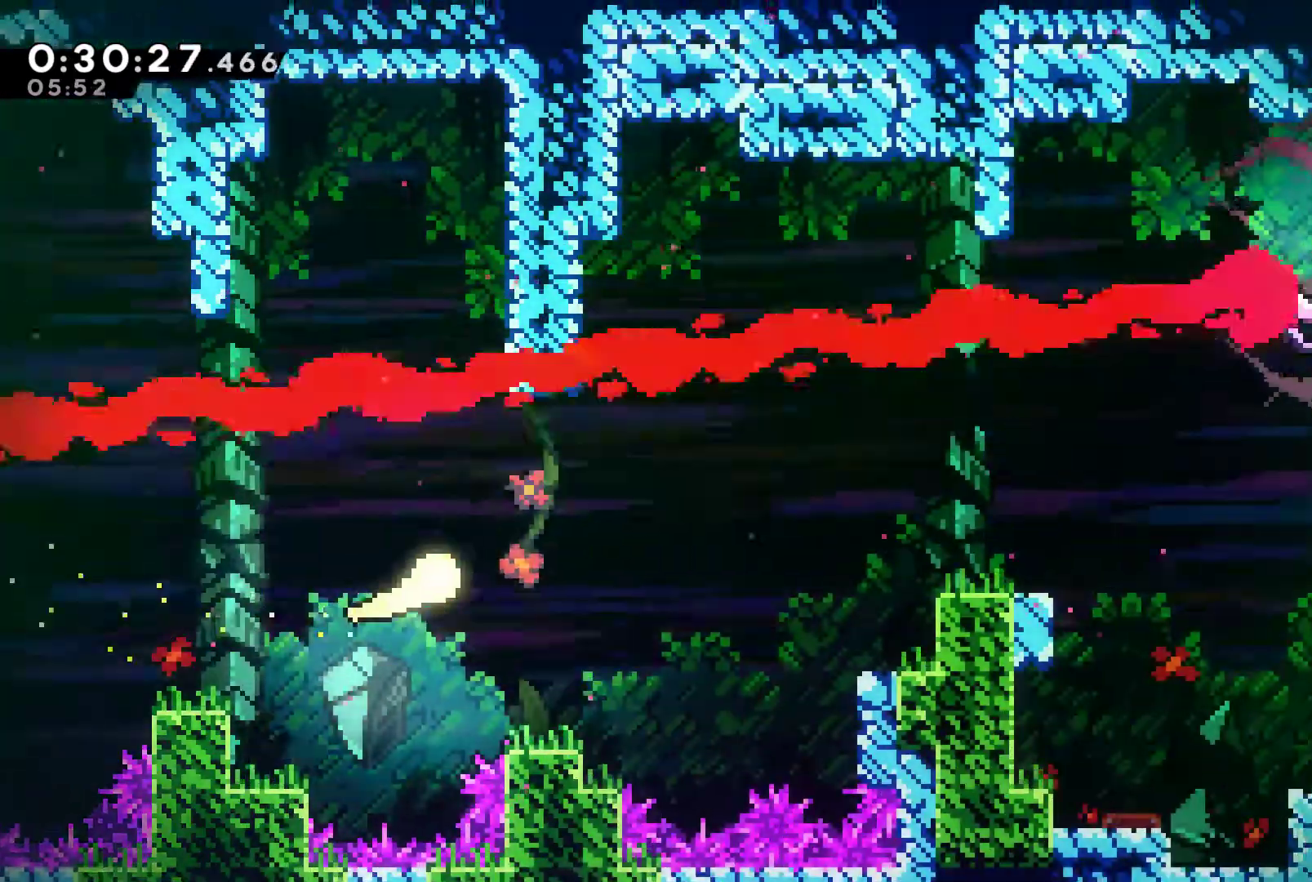
{"buttons": ["DPAD_RIGHT"], "left_stick": "center", "right_stick": "center", "events": [[300, "DPAD_UP", "up"]]}
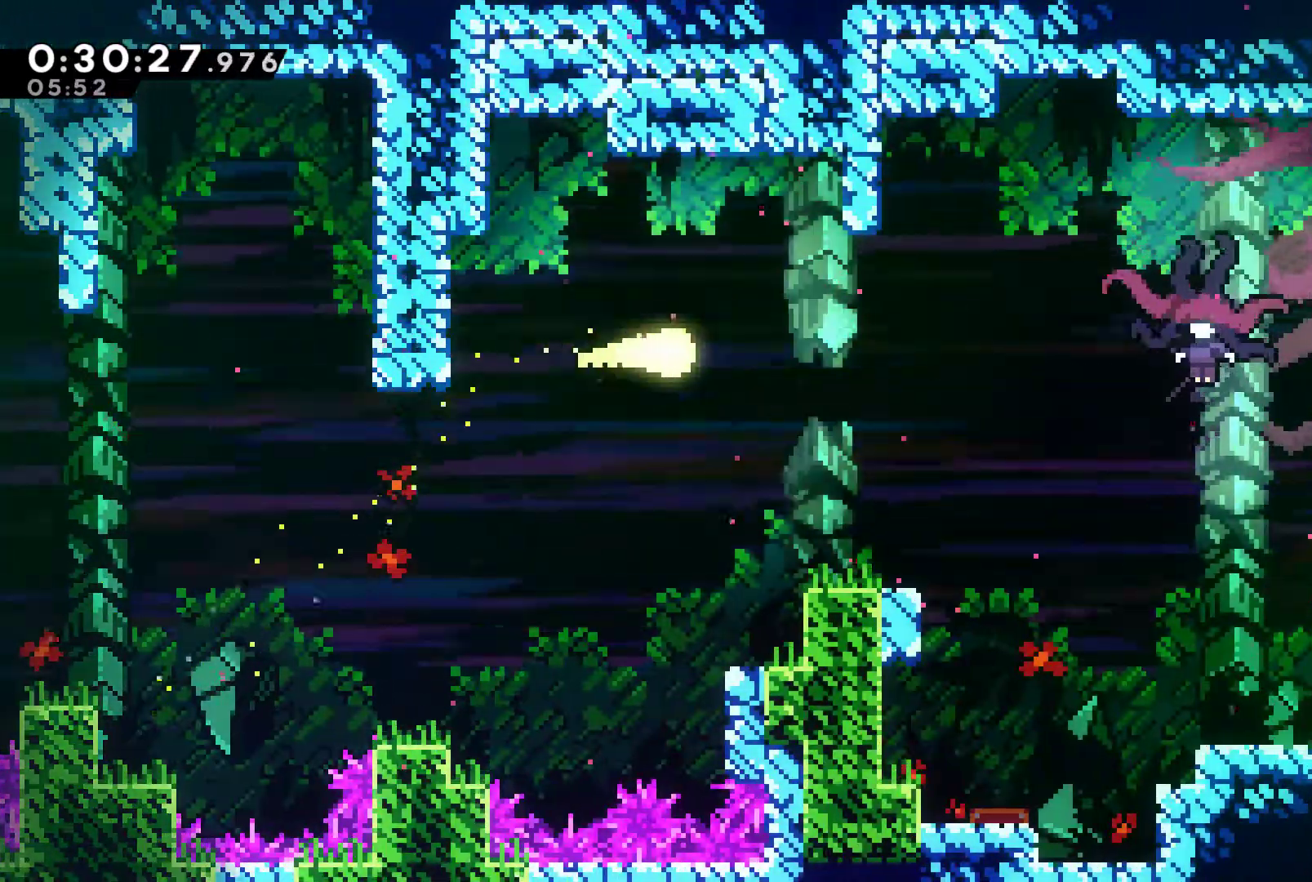
{"buttons": ["DPAD_RIGHT"], "left_stick": "center", "right_stick": "center", "events": []}
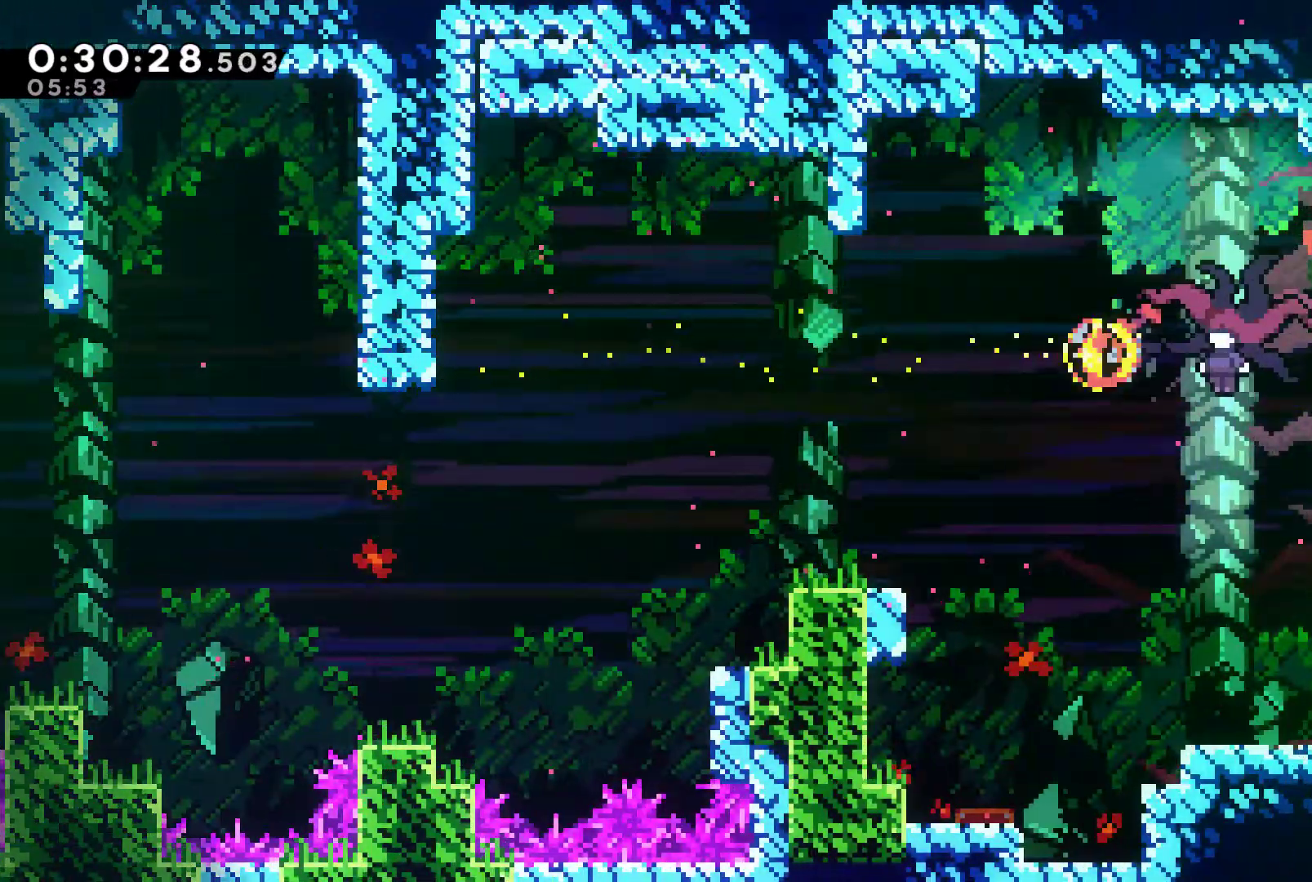
{"buttons": ["DPAD_RIGHT"], "left_stick": "center", "right_stick": "center", "events": []}
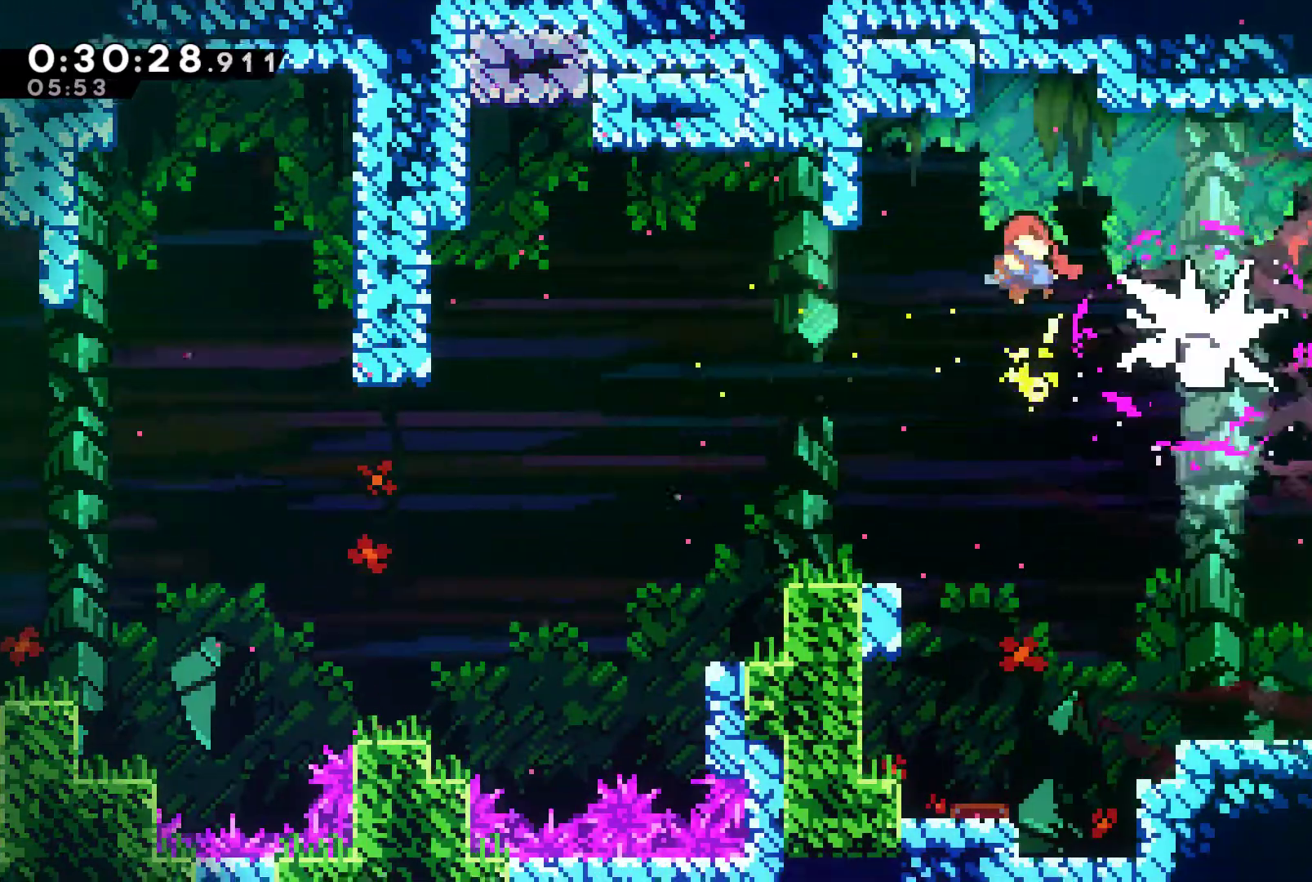
{"buttons": ["DPAD_RIGHT"], "left_stick": "center", "right_stick": "center", "events": [[133, "X", "down"], [233, "X", "up"], [267, "X", "down"], [367, "X", "up"]]}
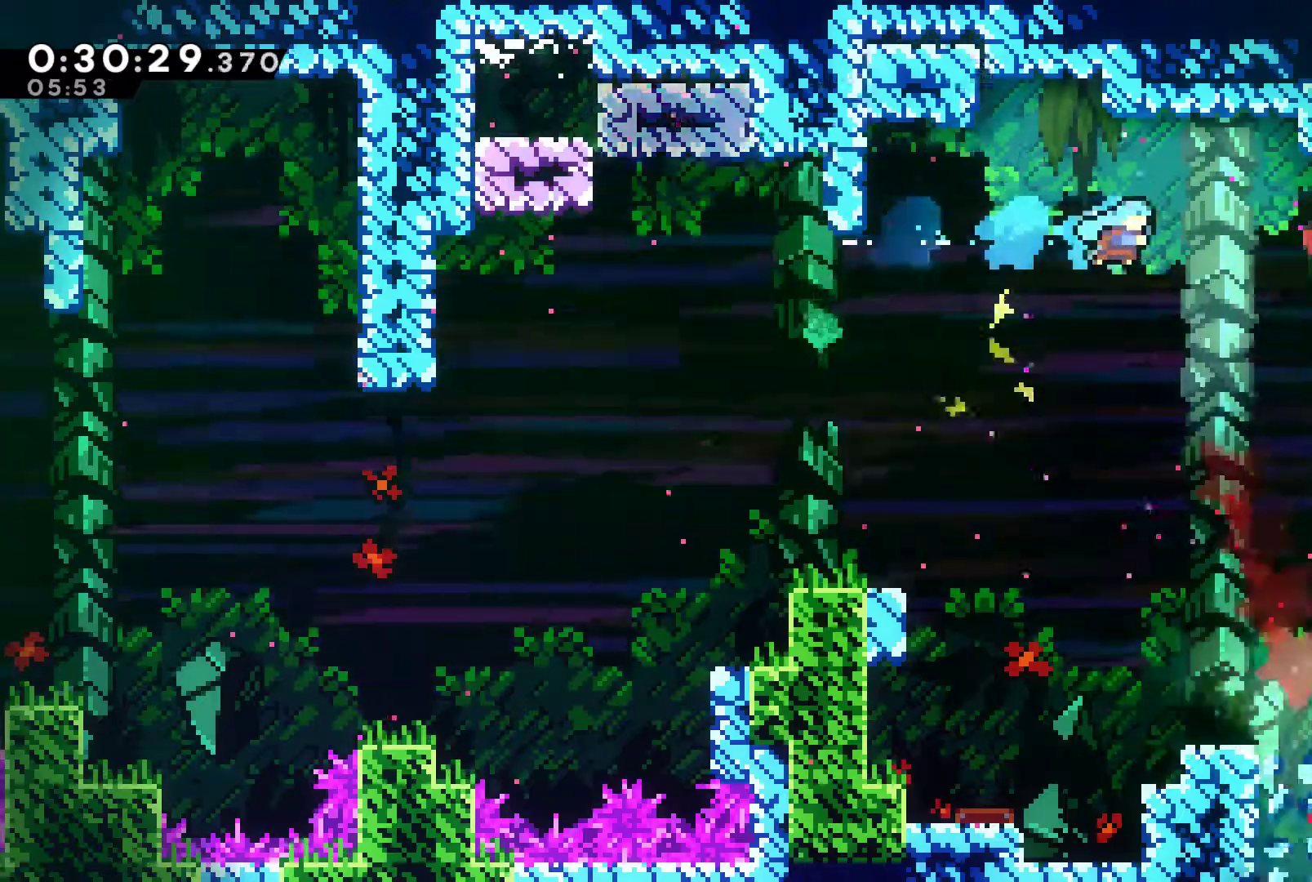
{"buttons": ["DPAD_DOWN"], "left_stick": "center", "right_stick": "center", "events": [[367, "DPAD_DOWN", "down"], [367, "DPAD_RIGHT", "up"]]}
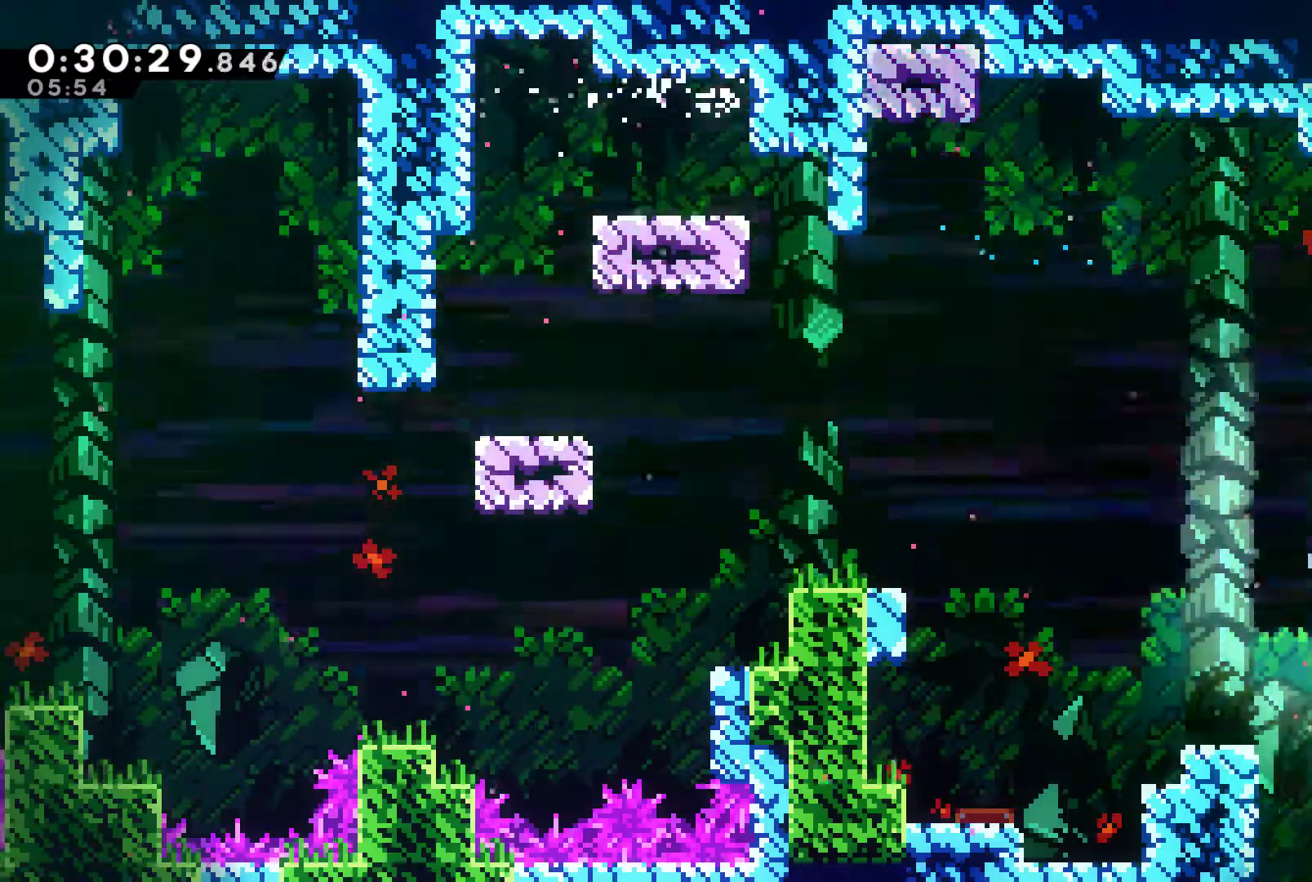
{"buttons": ["DPAD_DOWN"], "left_stick": "center", "right_stick": "center", "events": []}
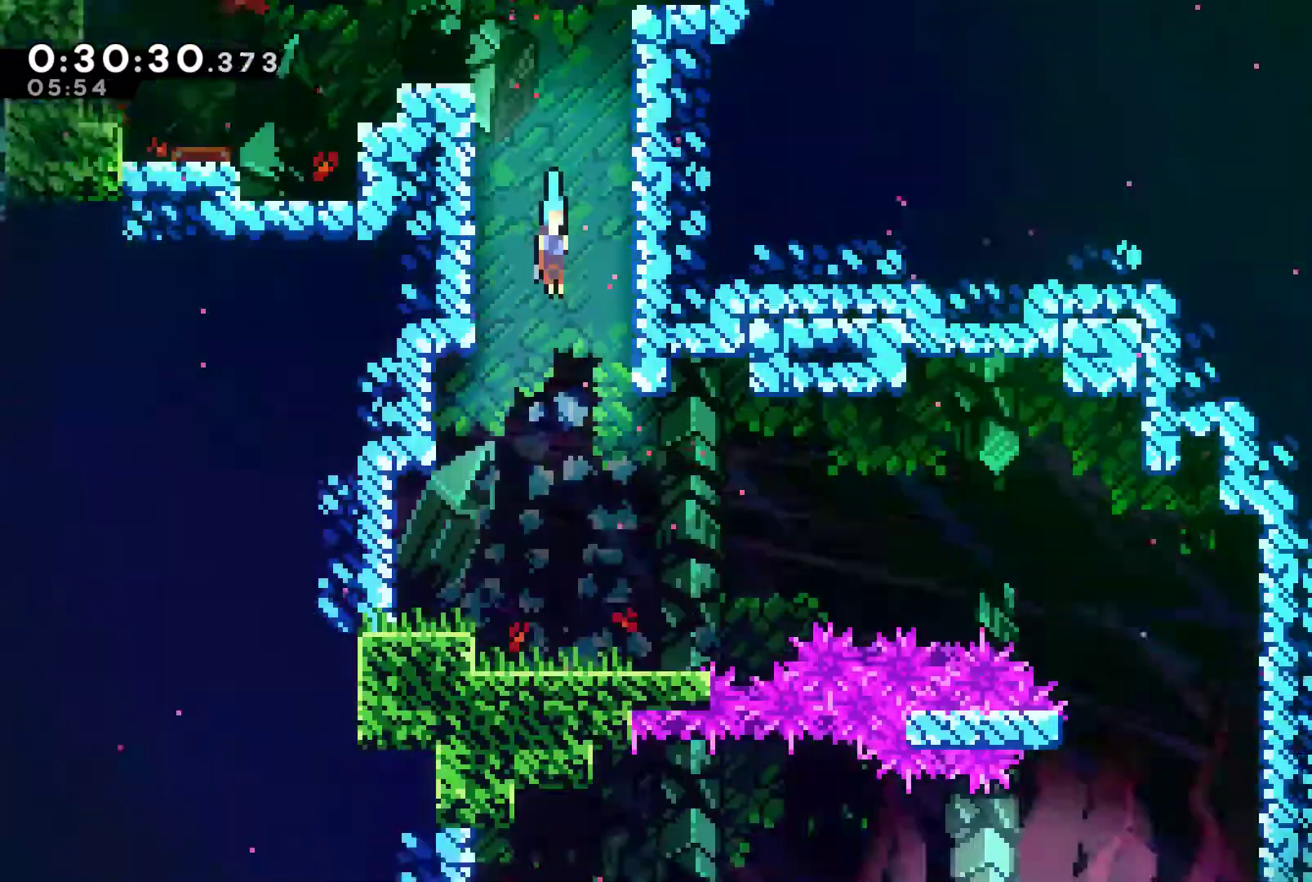
{"buttons": ["DPAD_DOWN", "DPAD_RIGHT"], "left_stick": "center", "right_stick": "center", "events": [[400, "DPAD_RIGHT", "down"]]}
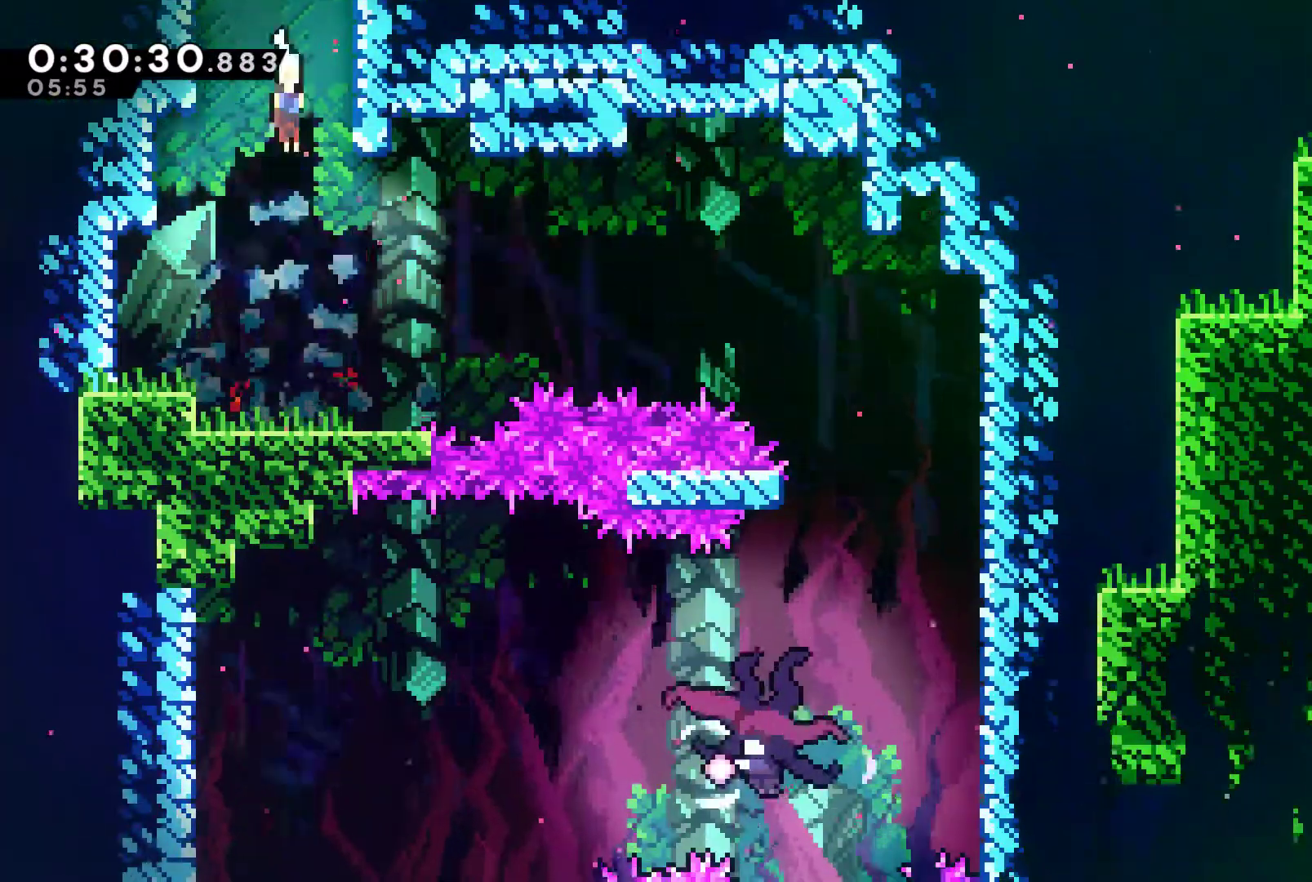
{"buttons": ["A", "X", "DPAD_RIGHT"], "left_stick": "center", "right_stick": "center", "events": [[333, "A", "down"], [333, "X", "down"], [367, "DPAD_DOWN", "up"]]}
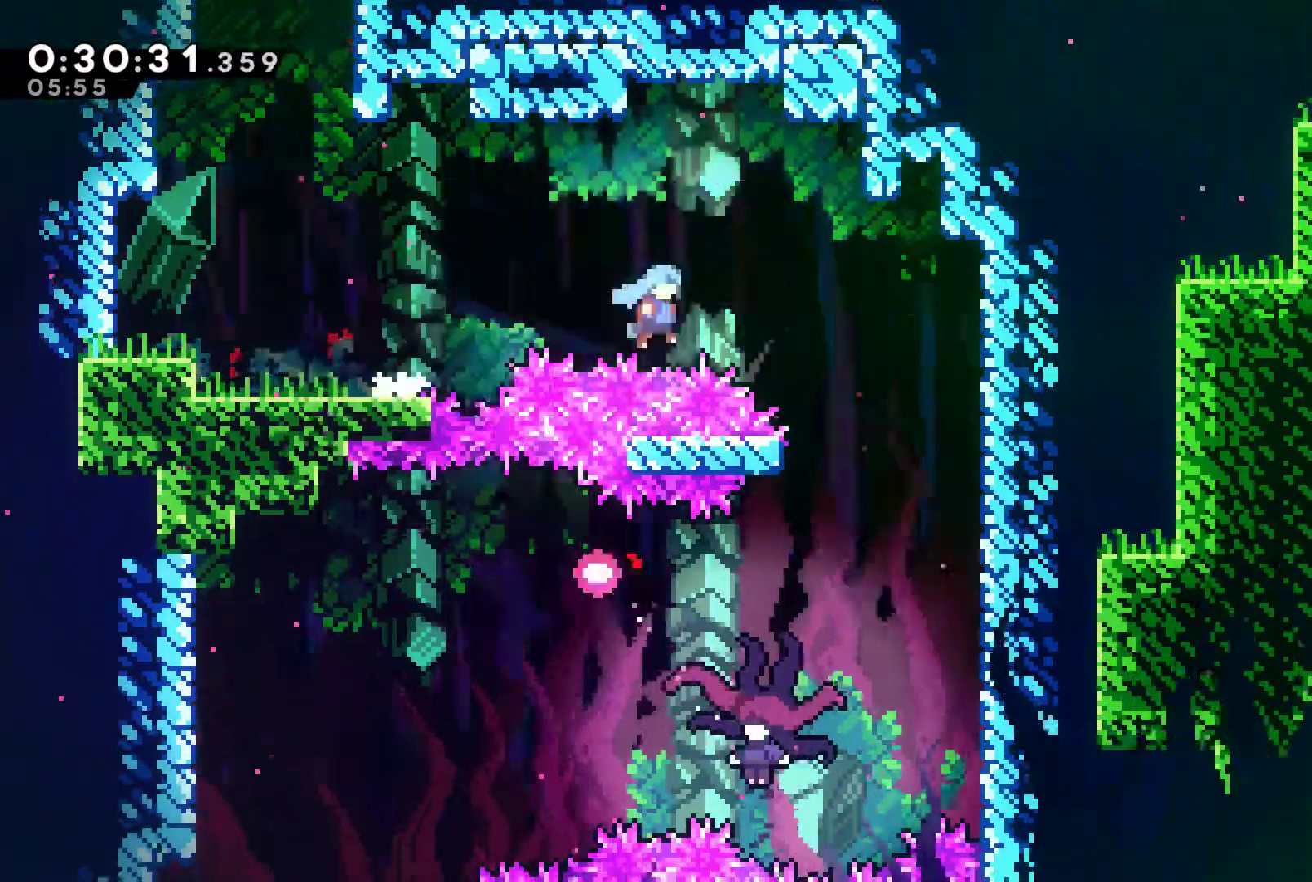
{"buttons": ["DPAD_LEFT"], "left_stick": "center", "right_stick": "center", "events": [[67, "A", "up"], [67, "X", "up"], [167, "DPAD_LEFT", "down"], [167, "DPAD_RIGHT", "up"], [167, "DPAD_UP", "down"], [300, "DPAD_UP", "up"]]}
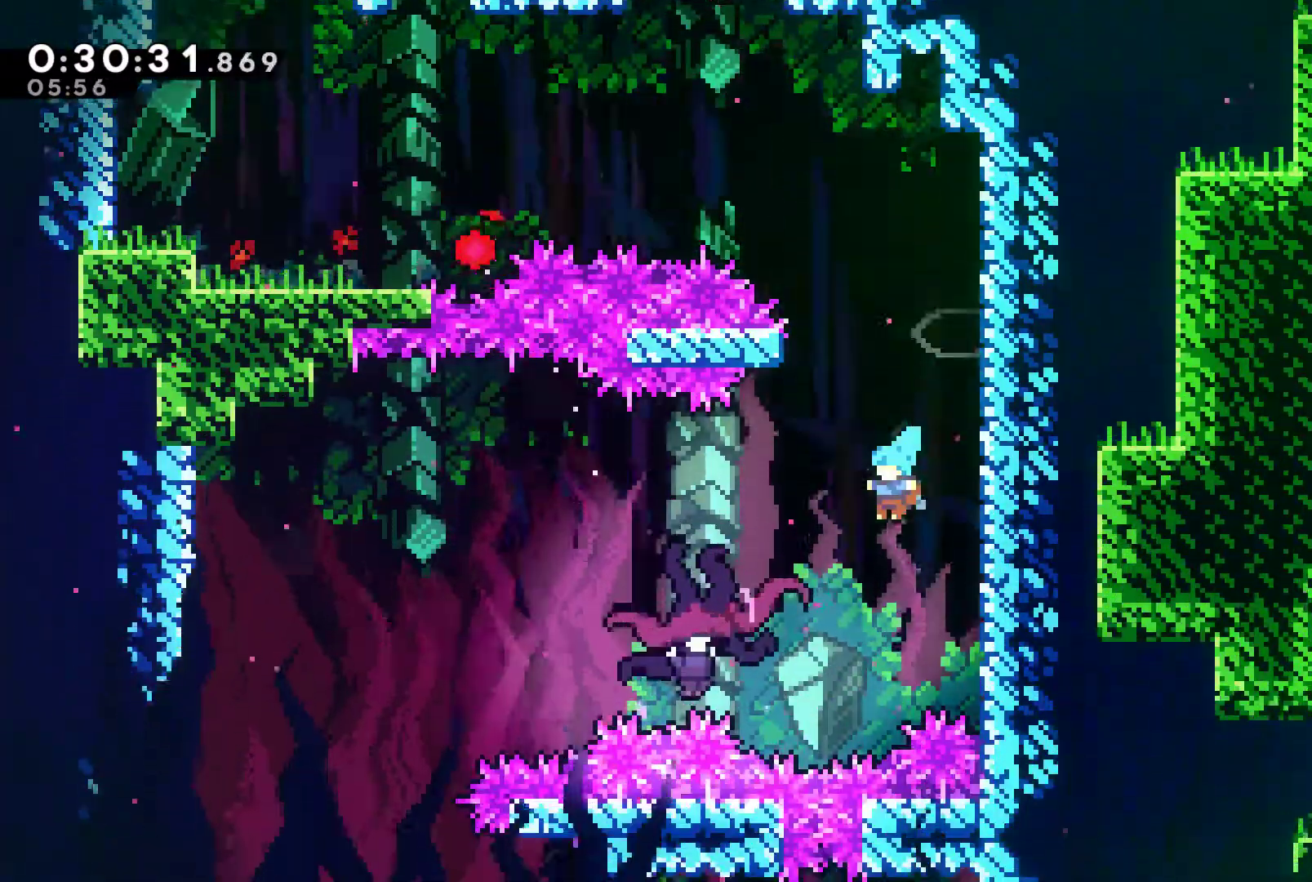
{"buttons": ["DPAD_LEFT"], "left_stick": "center", "right_stick": "center", "events": []}
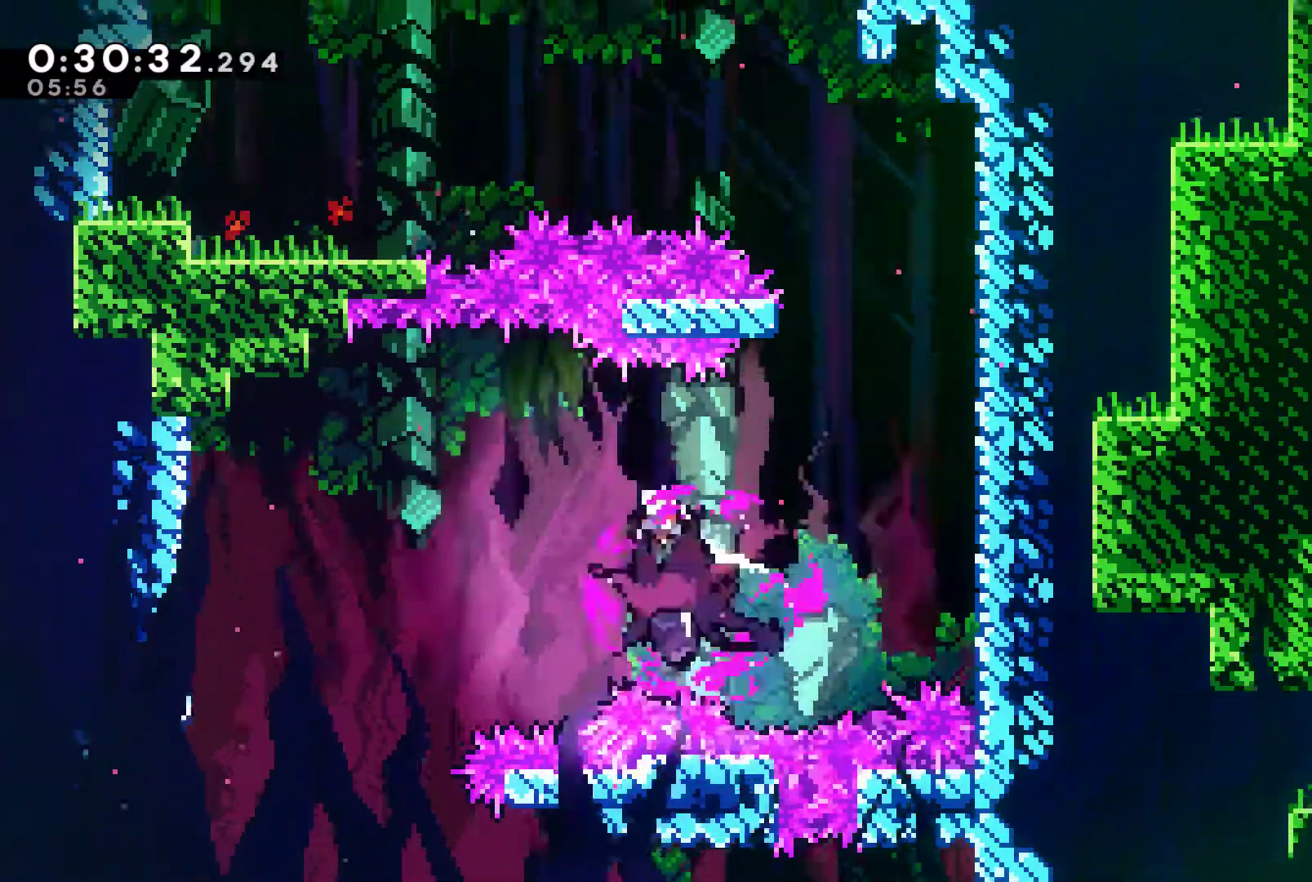
{"buttons": [], "left_stick": "center", "right_stick": "center", "events": [[100, "DPAD_LEFT", "up"]]}
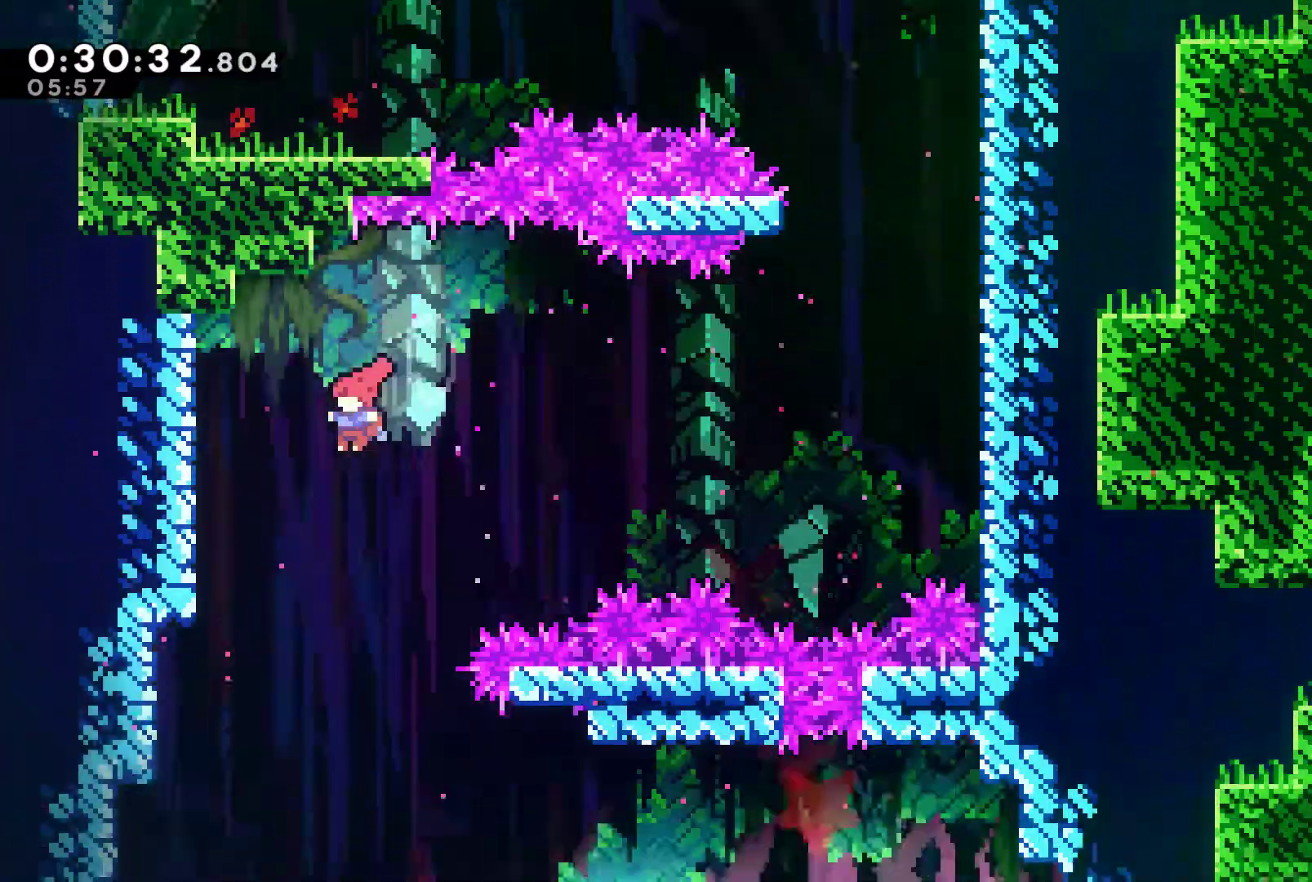
{"buttons": [], "left_stick": "center", "right_stick": "center", "events": []}
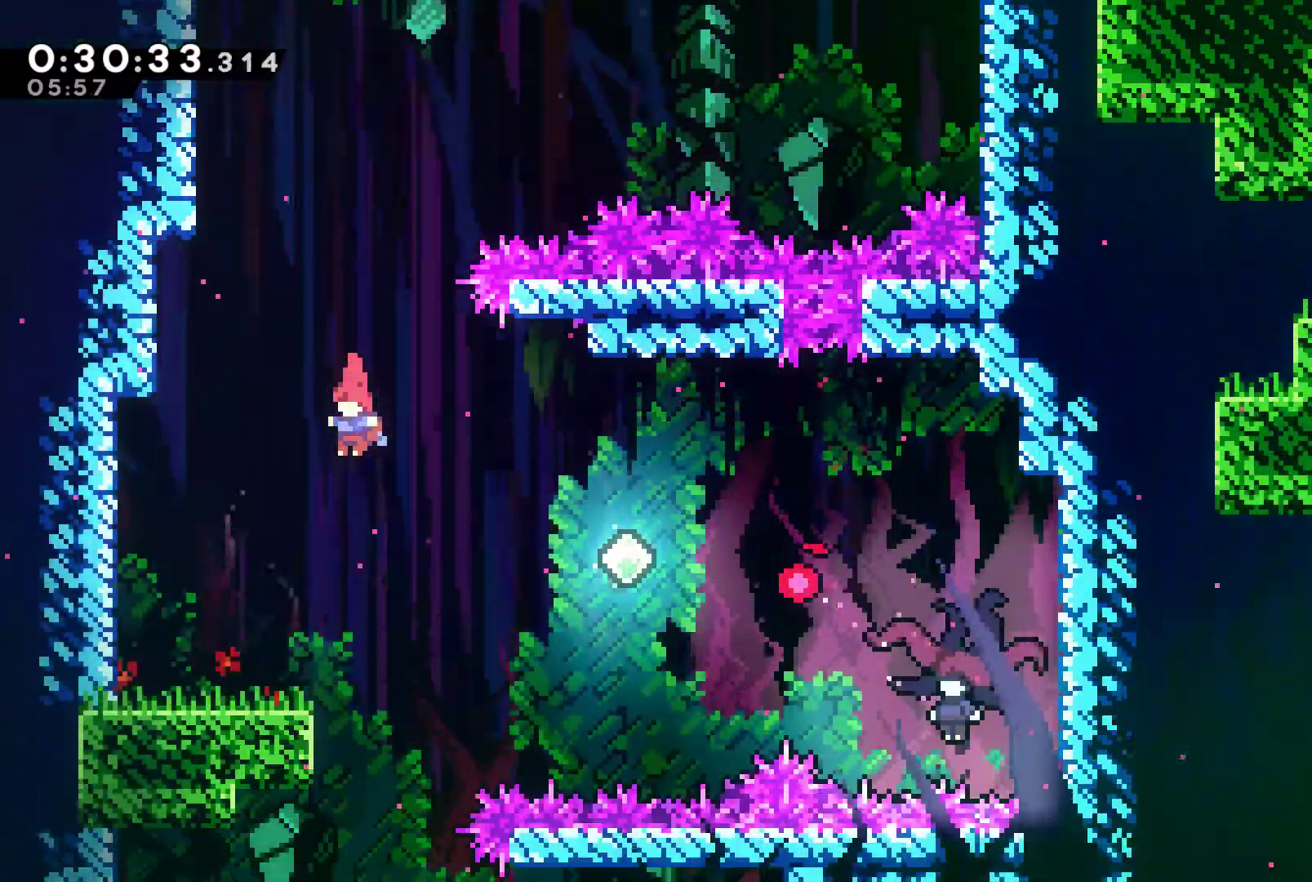
{"buttons": ["DPAD_RIGHT"], "left_stick": "center", "right_stick": "center", "events": [[67, "DPAD_RIGHT", "down"], [267, "X", "down"], [333, "X", "up"]]}
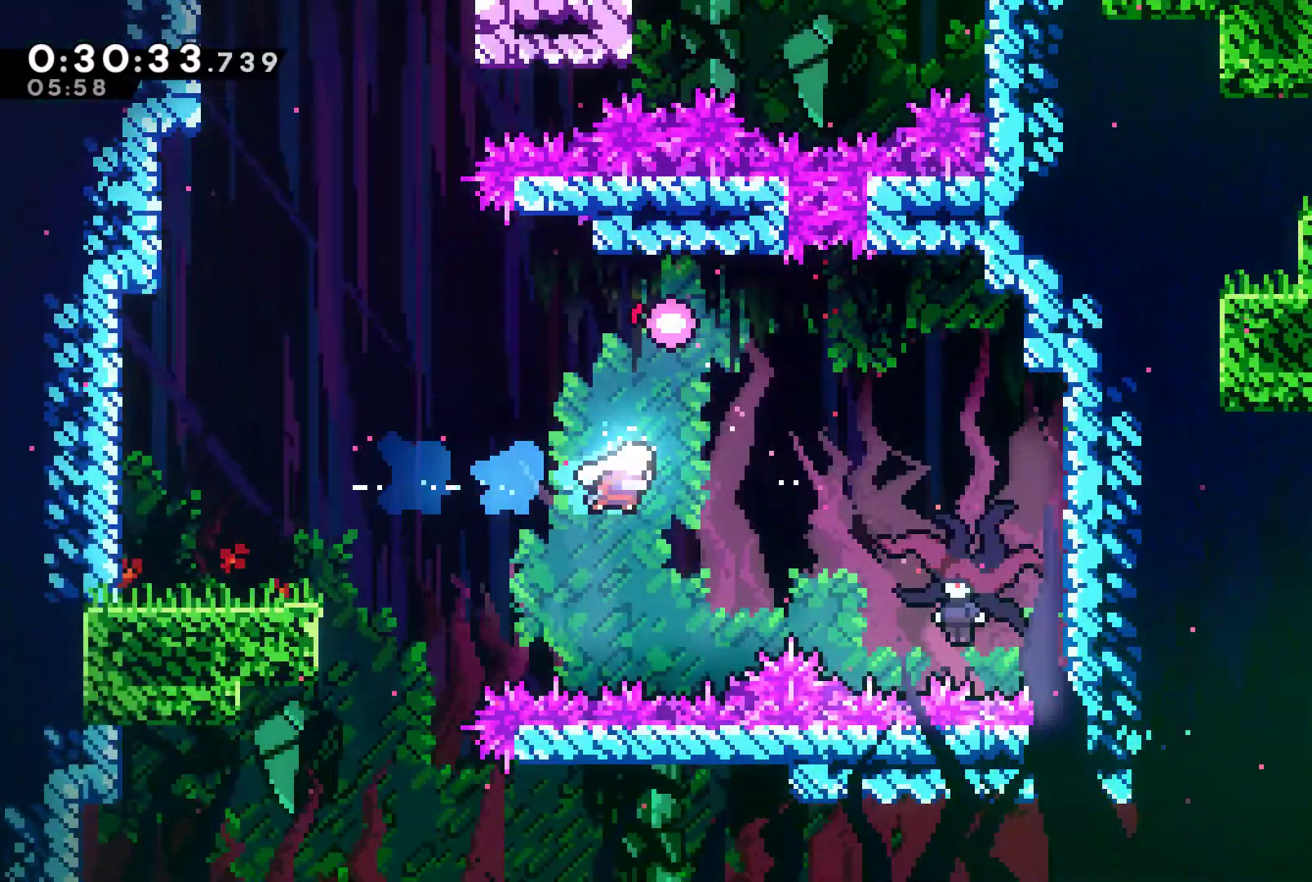
{"buttons": [], "left_stick": "center", "right_stick": "center", "events": [[233, "X", "down"], [333, "X", "up"], [367, "DPAD_RIGHT", "up"]]}
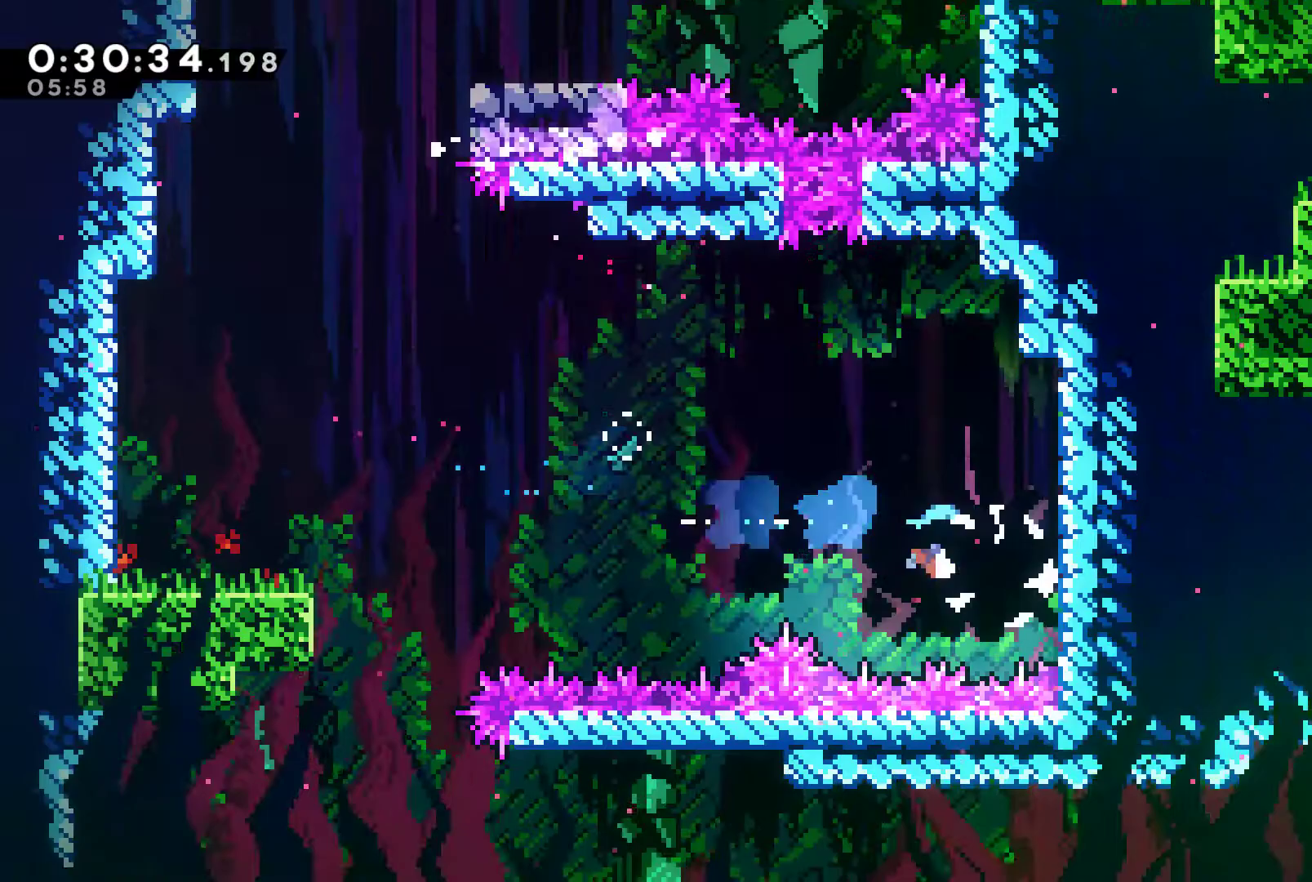
{"buttons": ["DPAD_LEFT"], "left_stick": "center", "right_stick": "center", "events": [[67, "DPAD_LEFT", "down"]]}
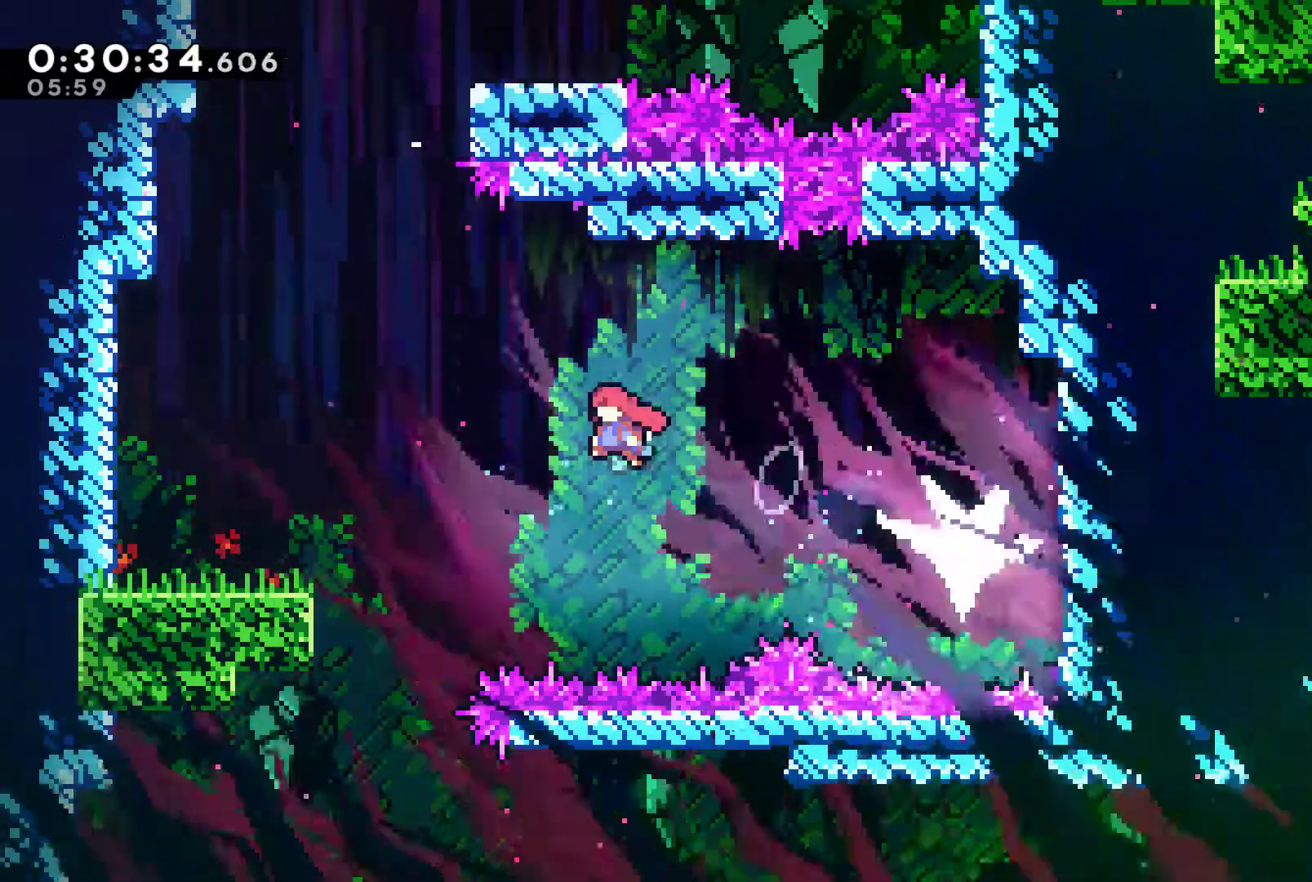
{"buttons": ["DPAD_RIGHT"], "left_stick": "center", "right_stick": "center", "events": [[300, "DPAD_LEFT", "up"], [467, "DPAD_RIGHT", "down"]]}
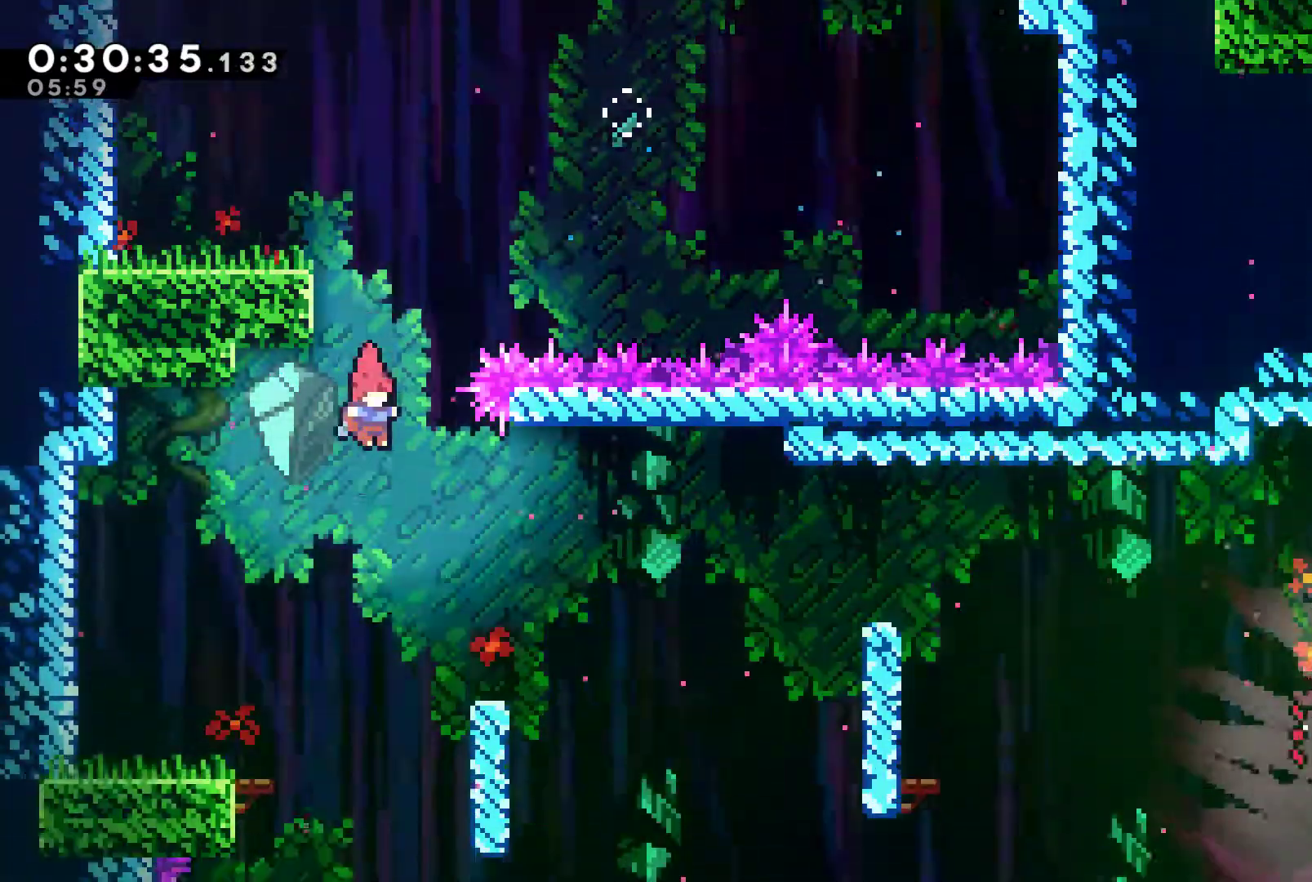
{"buttons": ["A", "DPAD_RIGHT"], "left_stick": "center", "right_stick": "center", "events": [[167, "DPAD_RIGHT", "up"], [233, "DPAD_DOWN", "down"], [233, "DPAD_RIGHT", "down"], [267, "DPAD_DOWN", "up"], [433, "A", "down"]]}
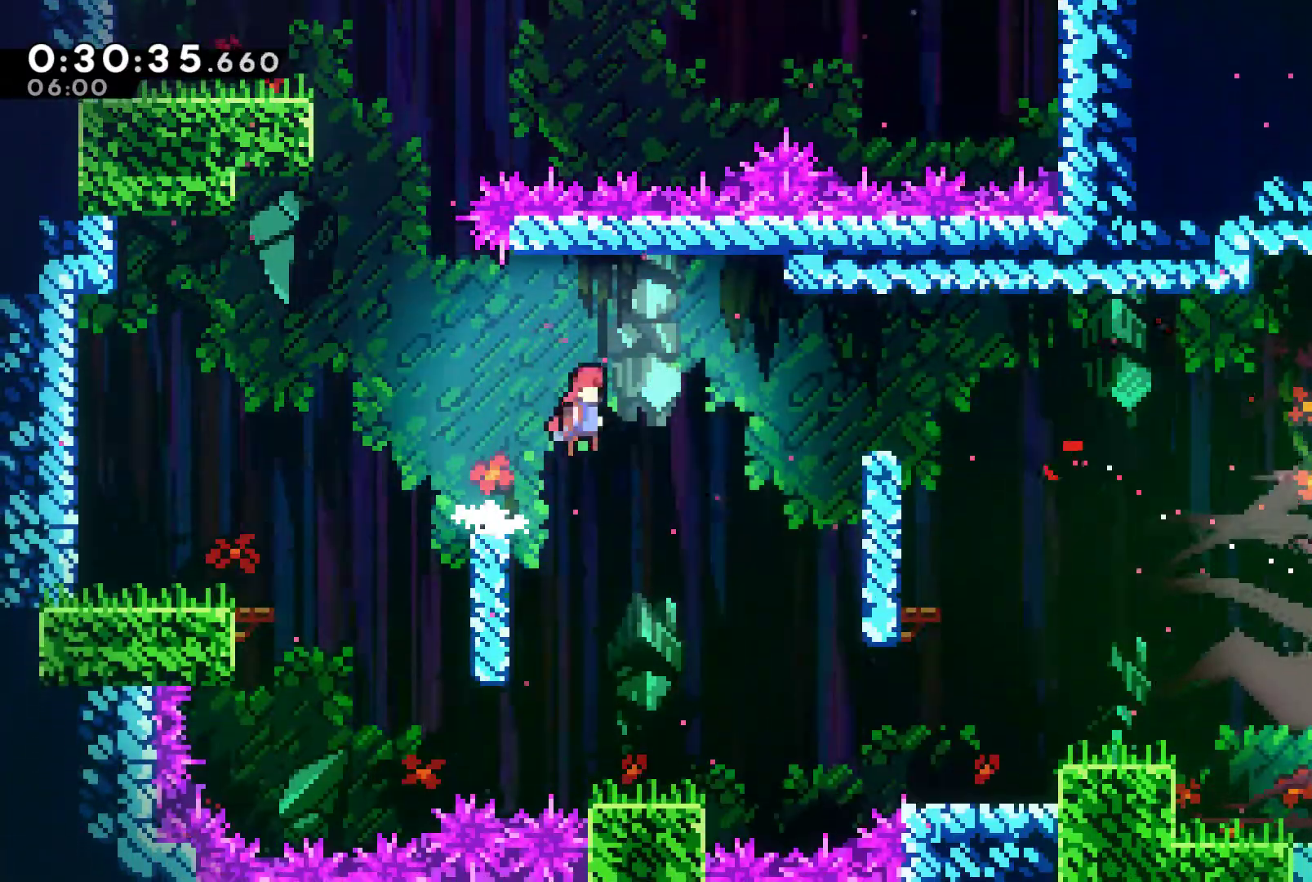
{"buttons": ["R1", "DPAD_RIGHT"], "left_stick": "center", "right_stick": "center", "events": [[133, "A", "up"], [133, "X", "down"], [233, "R1", "down"], [233, "X", "up"]]}
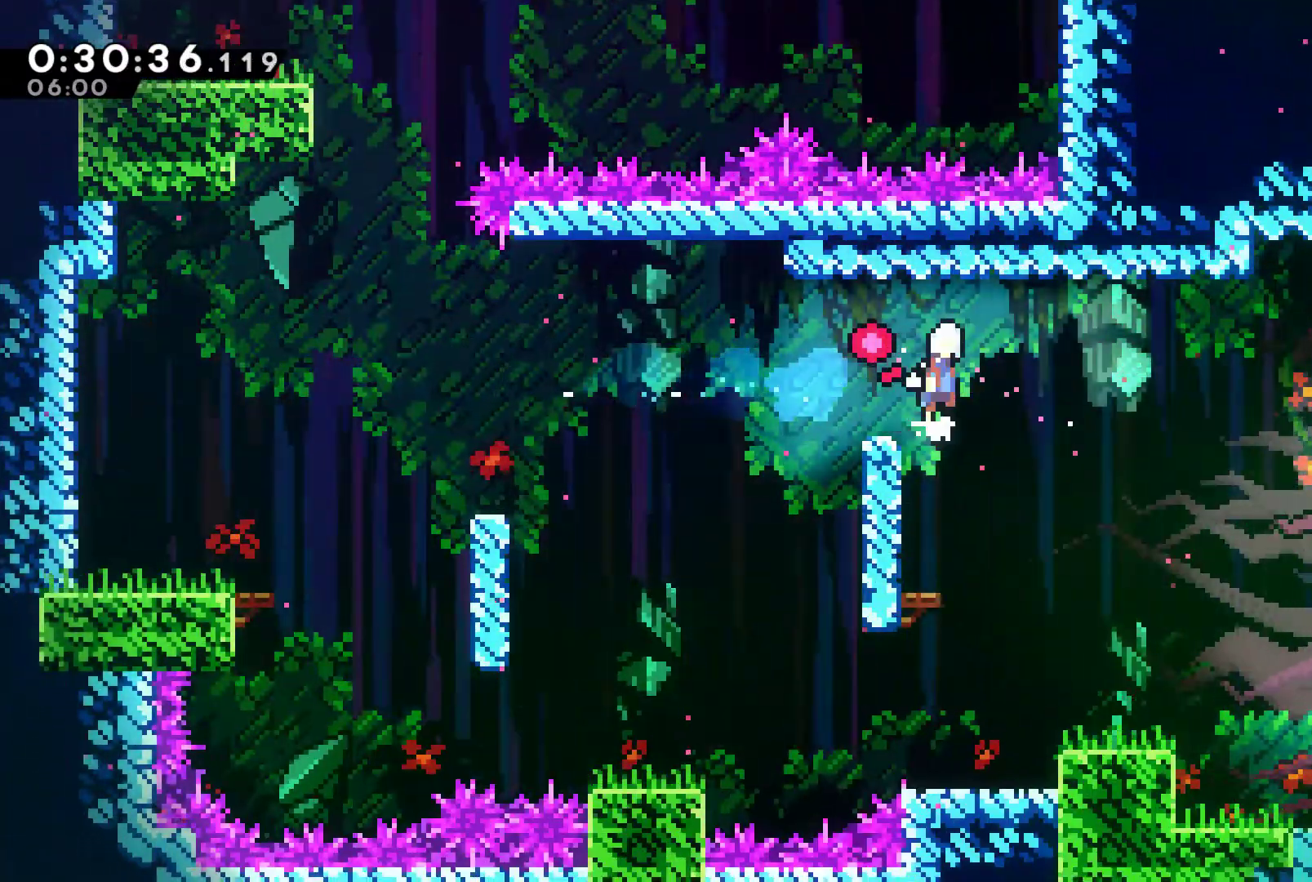
{"buttons": ["DPAD_RIGHT"], "left_stick": "center", "right_stick": "center", "events": [[33, "A", "down"], [33, "R1", "up"], [167, "A", "up"]]}
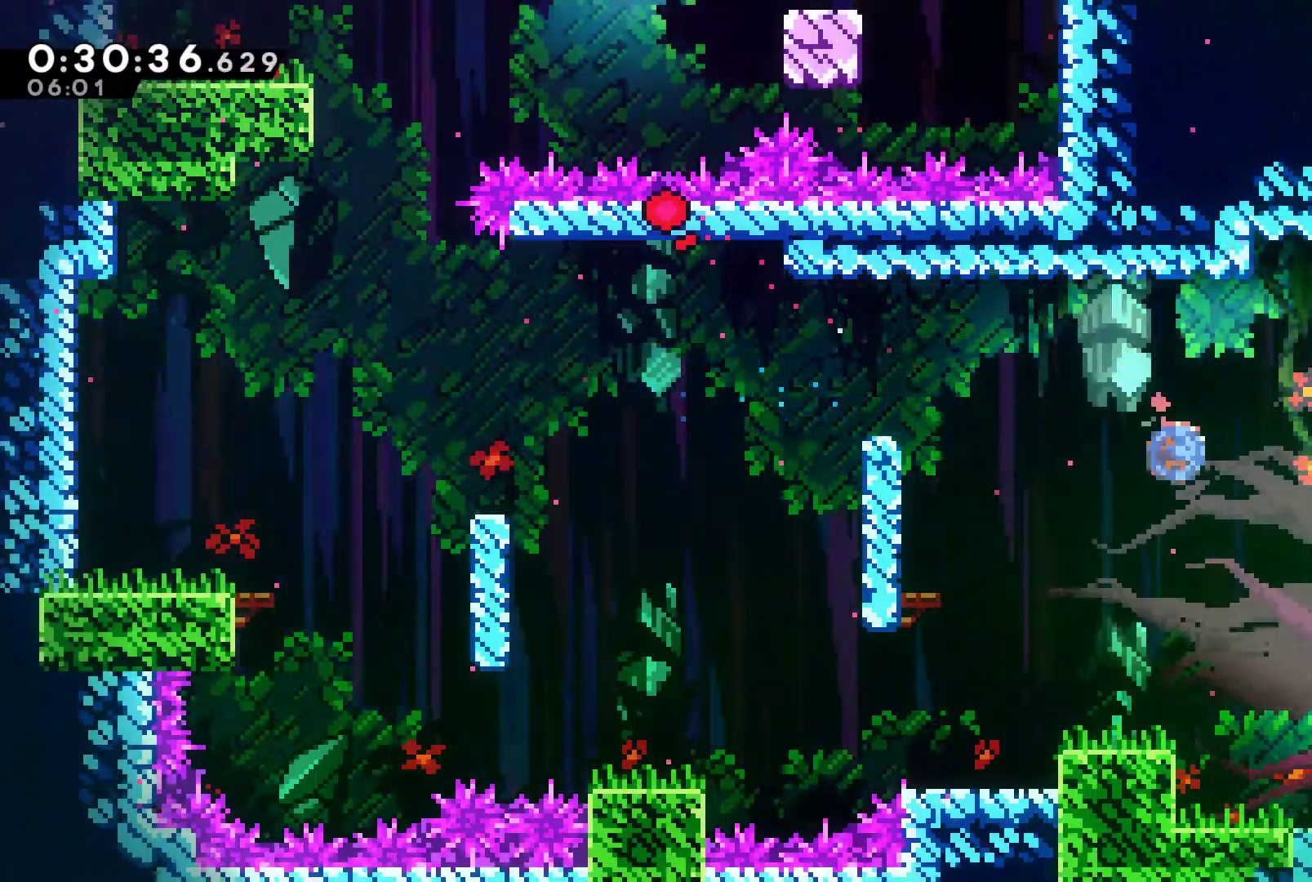
{"buttons": [], "left_stick": "center", "right_stick": "center", "events": [[33, "X", "down"], [100, "X", "up"], [300, "DPAD_RIGHT", "up"]]}
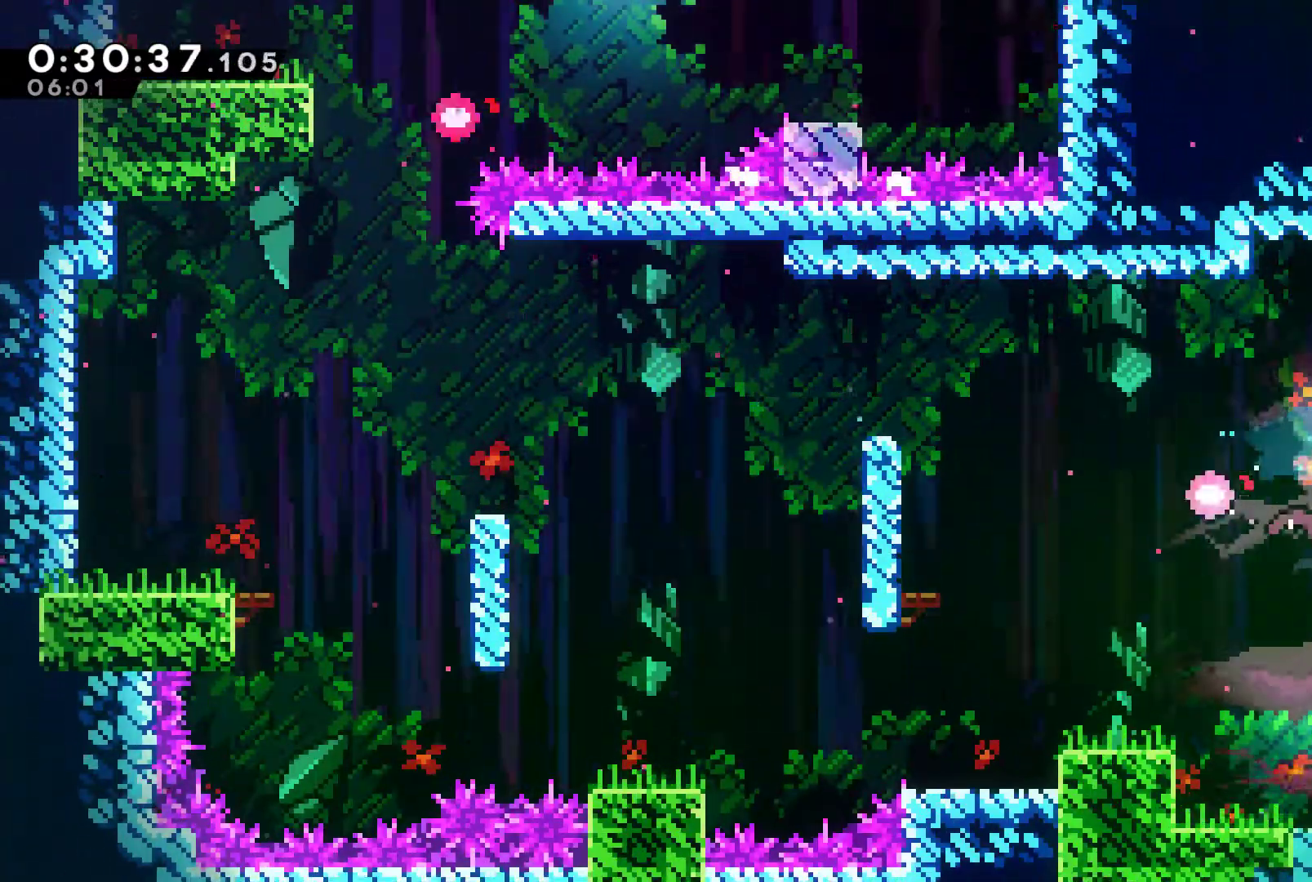
{"buttons": ["A", "DPAD_UP"], "left_stick": "center", "right_stick": "center", "events": [[267, "DPAD_LEFT", "down"], [400, "A", "down"], [400, "DPAD_UP", "down"], [467, "DPAD_LEFT", "up"]]}
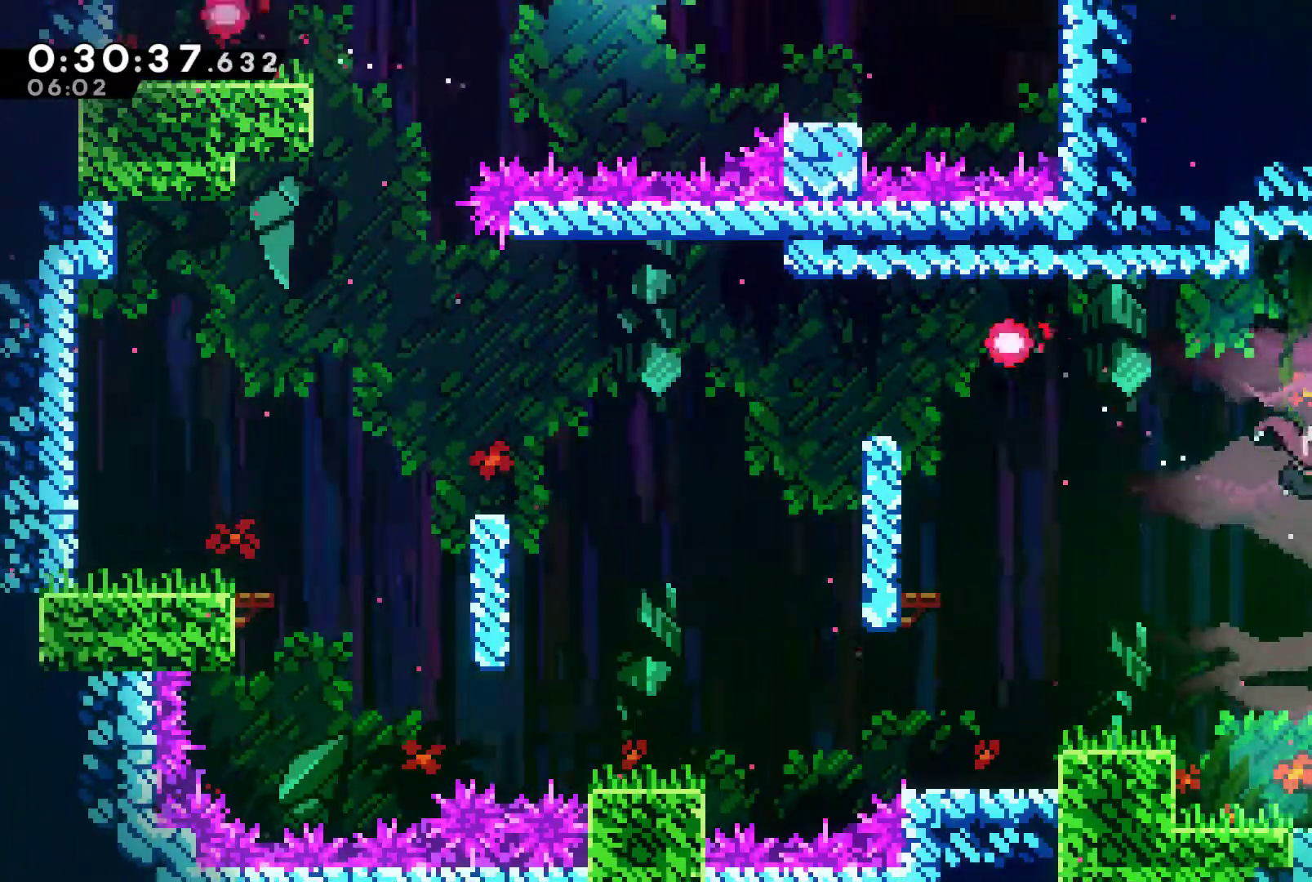
{"buttons": ["DPAD_RIGHT"], "left_stick": "center", "right_stick": "center", "events": [[33, "A", "up"], [67, "X", "down"], [200, "X", "up"], [333, "DPAD_UP", "up"], [433, "DPAD_RIGHT", "down"]]}